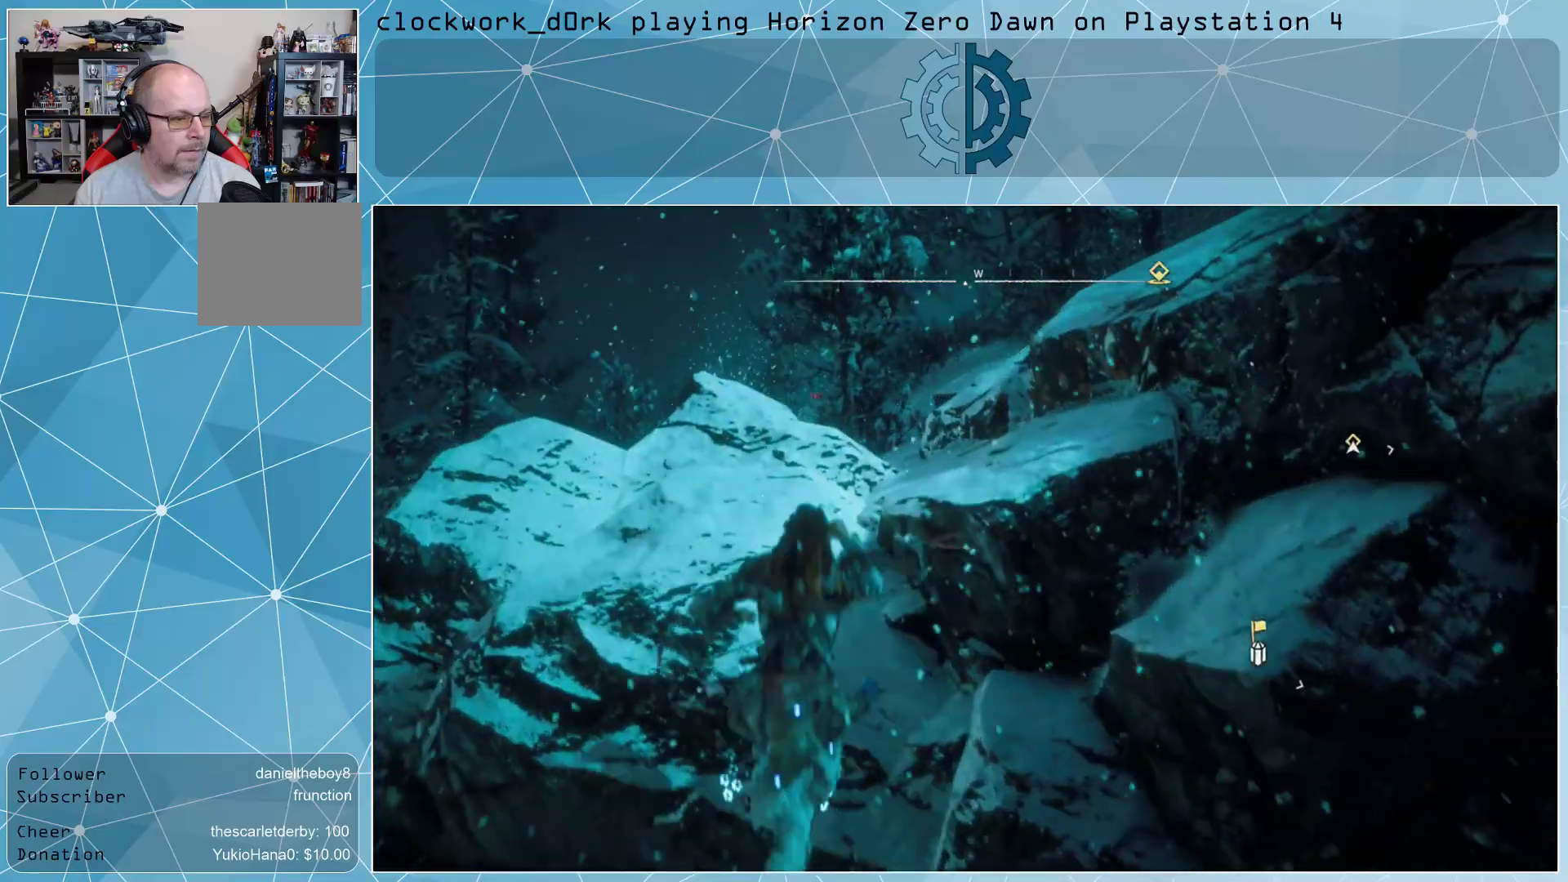
Gameplay with a controller (PlayStation layout); each line is a JSON object with the inputs held at the frame after it. "events" lists button and stick changes between this image and that frame as [ms after this image, input, new state], when the widget could be followed in between.
{"buttons": [], "left_stick": "up-right", "right_stick": "center", "events": [[400, "CROSS", "down"], [467, "CROSS", "up"]]}
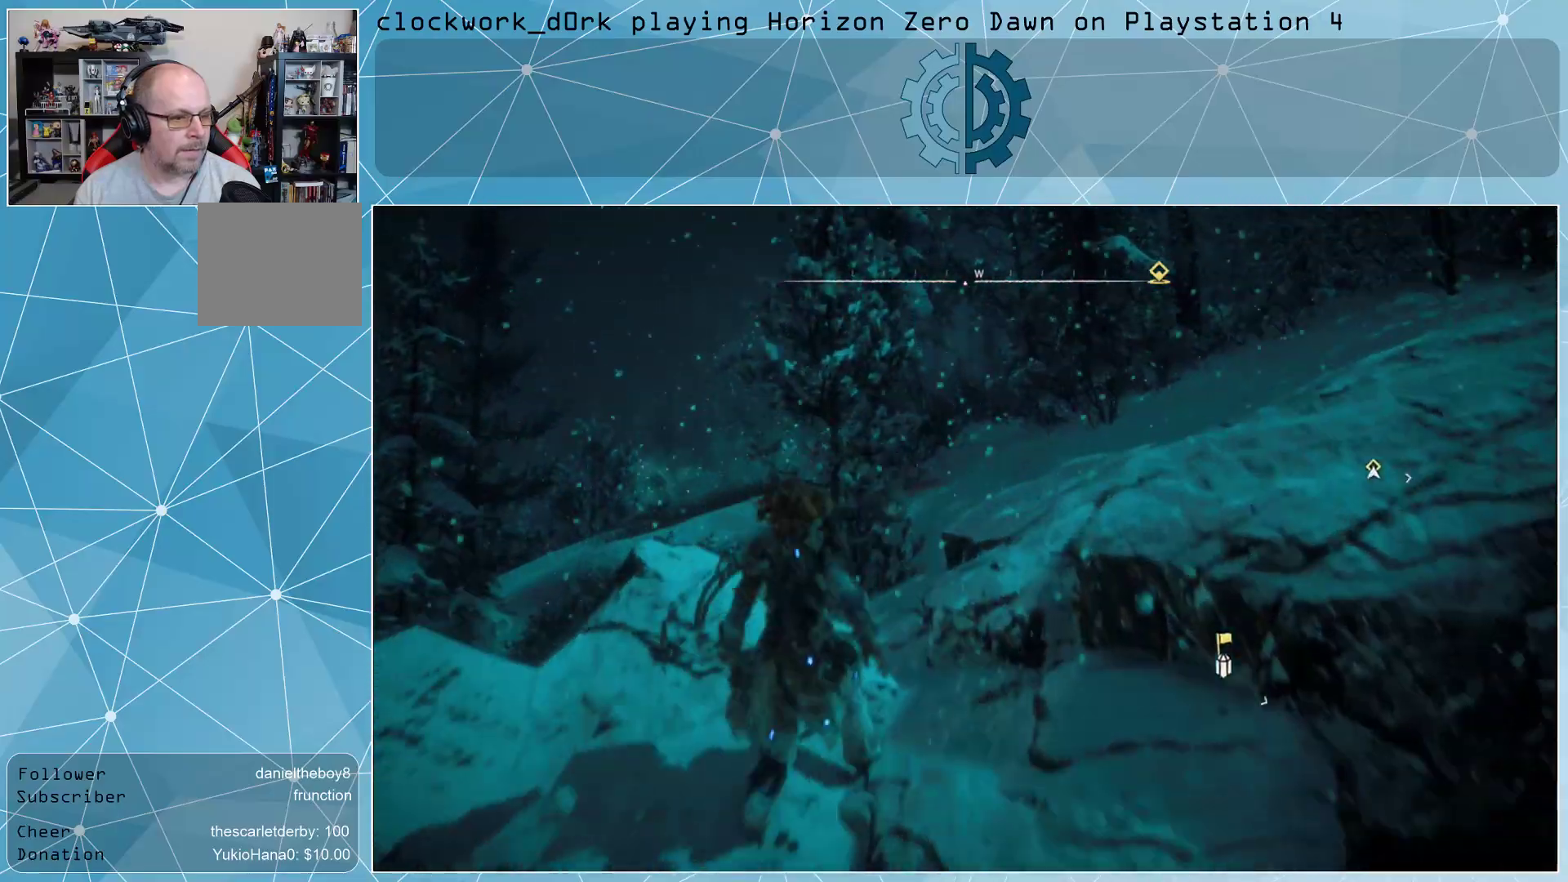
{"buttons": [], "left_stick": "up-right", "right_stick": "right", "events": [[200, "right_stick", "right"]]}
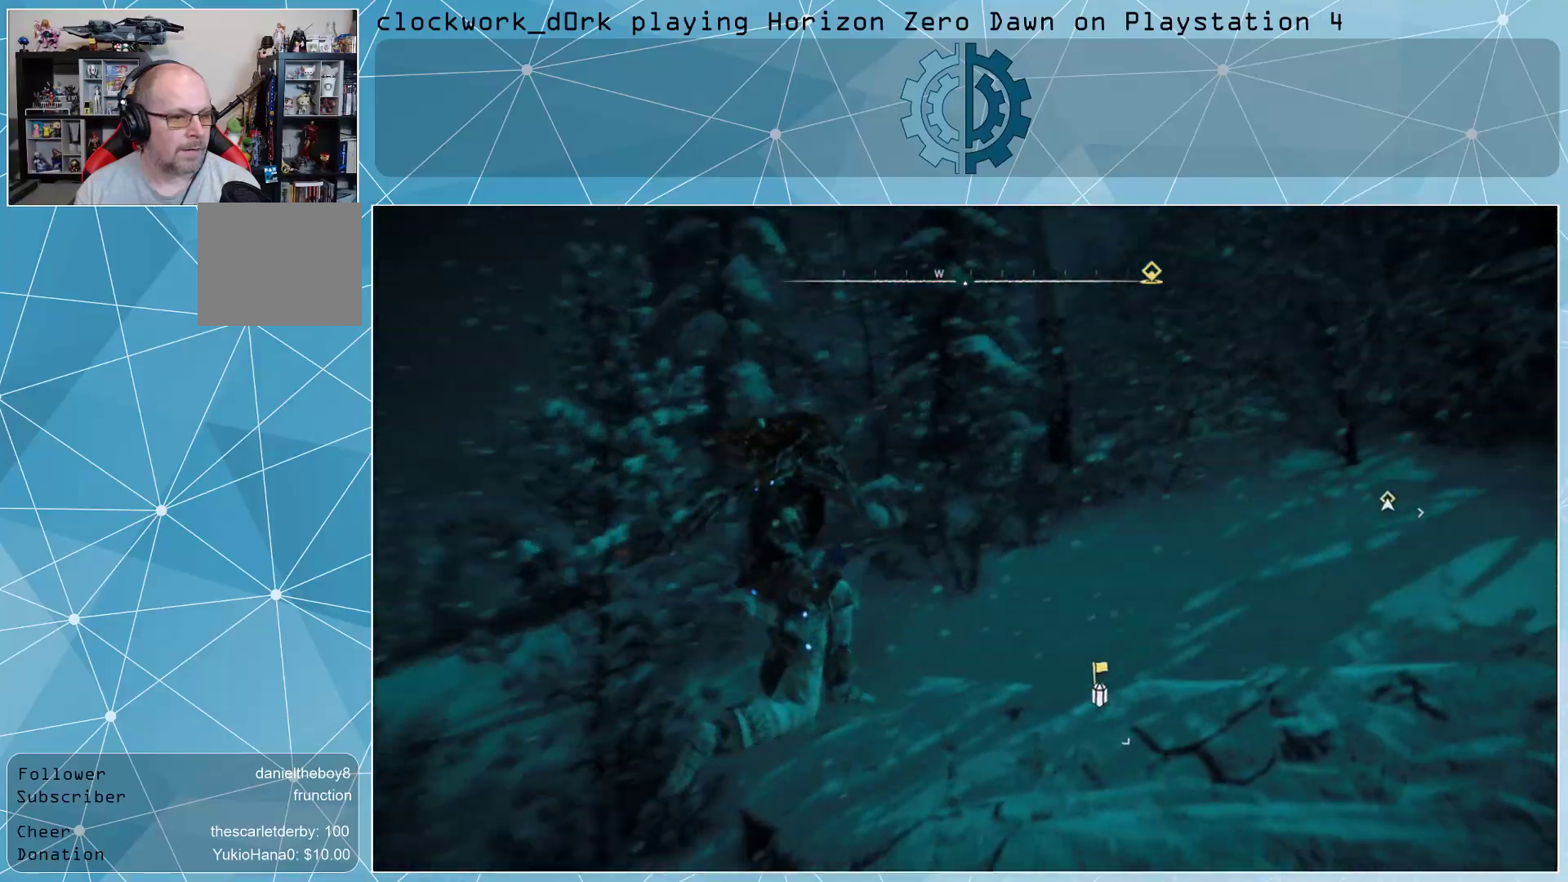
{"buttons": [], "left_stick": "up-right", "right_stick": "center", "events": [[133, "right_stick", "center"]]}
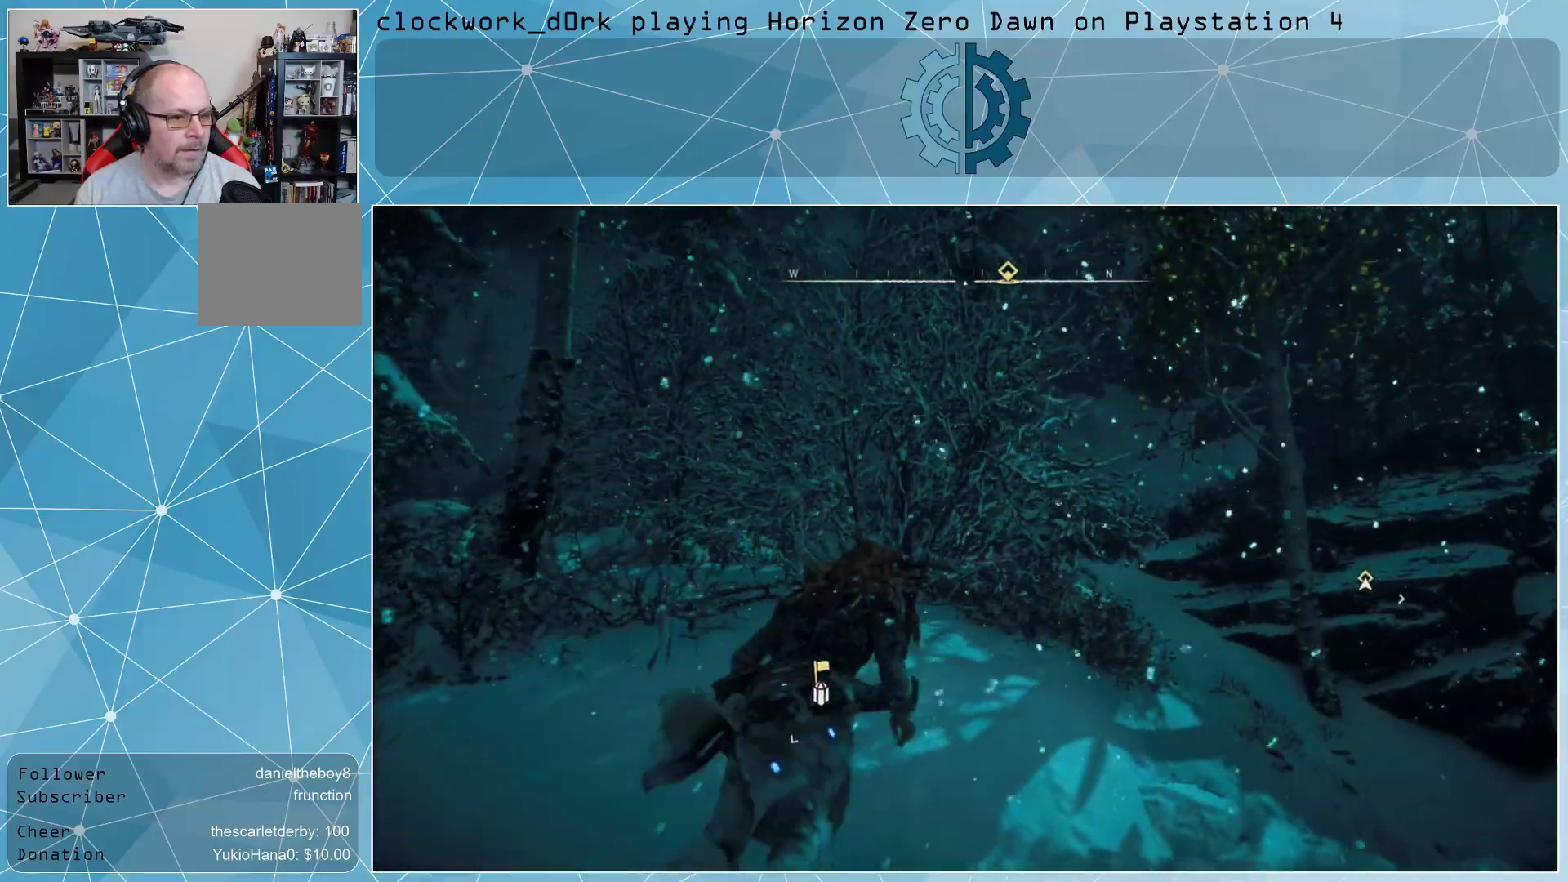
{"buttons": [], "left_stick": "up-right", "right_stick": "center", "events": []}
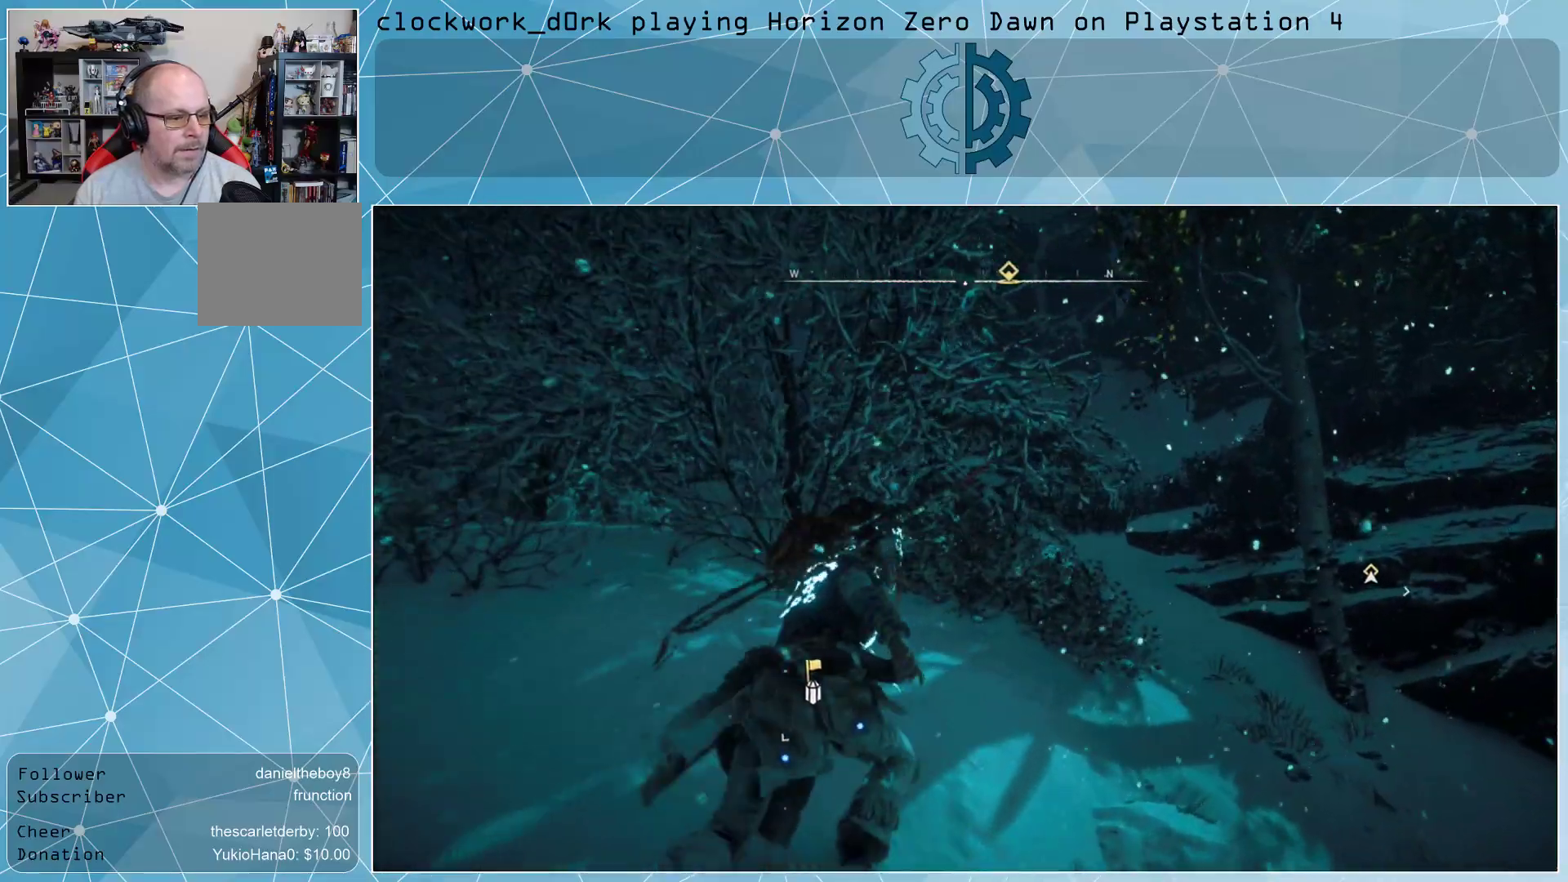
{"buttons": [], "left_stick": "up-right", "right_stick": "down-left", "events": [[167, "right_stick", "down-left"]]}
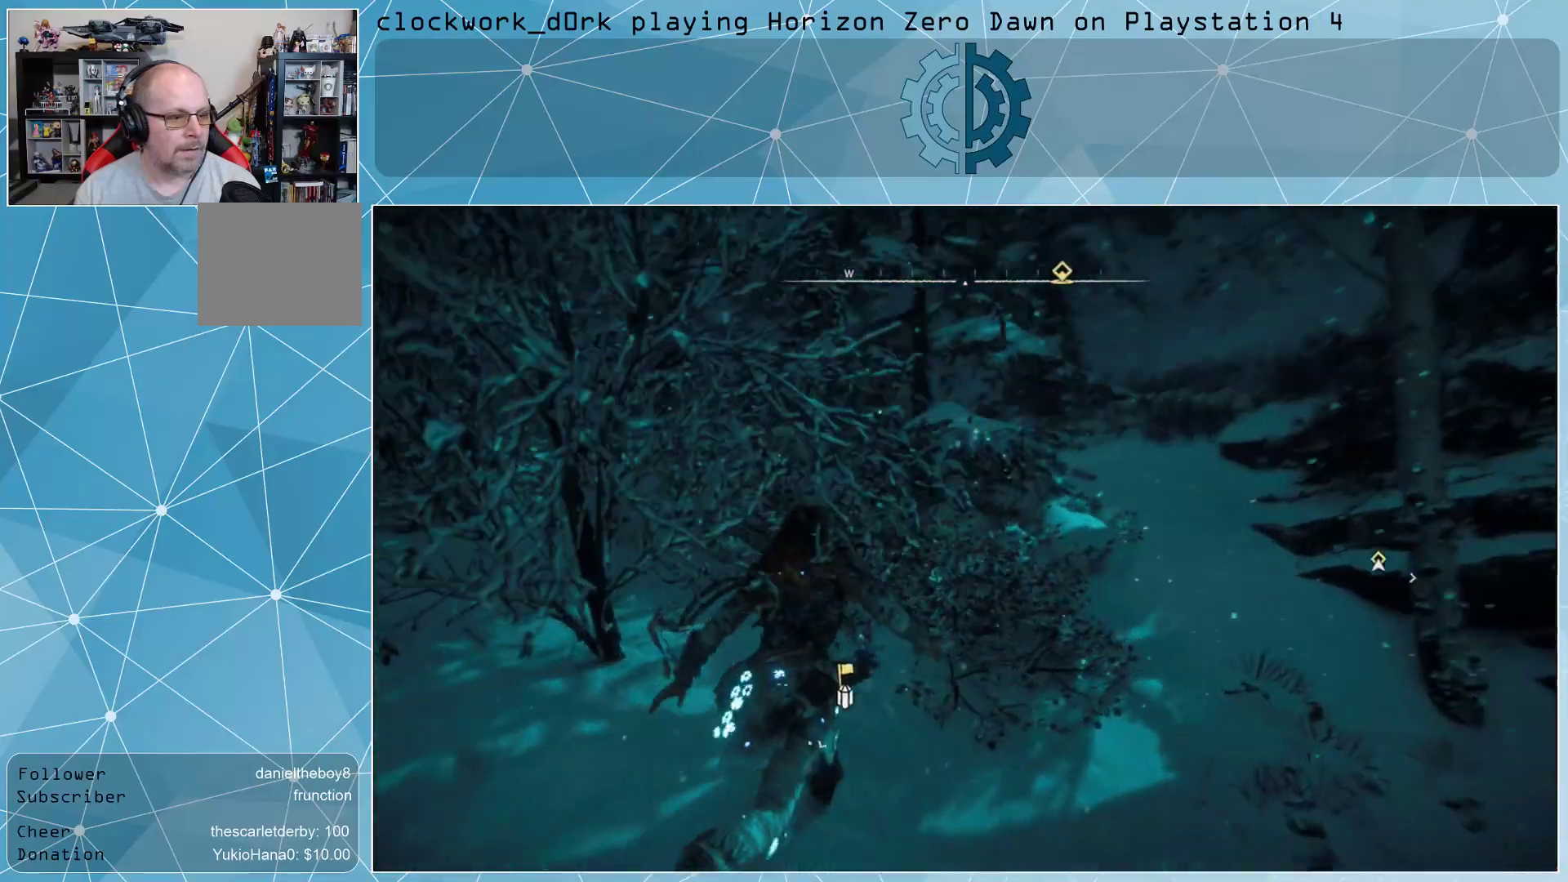
{"buttons": [], "left_stick": "up-right", "right_stick": "center", "events": [[233, "right_stick", "up-left"], [367, "right_stick", "center"]]}
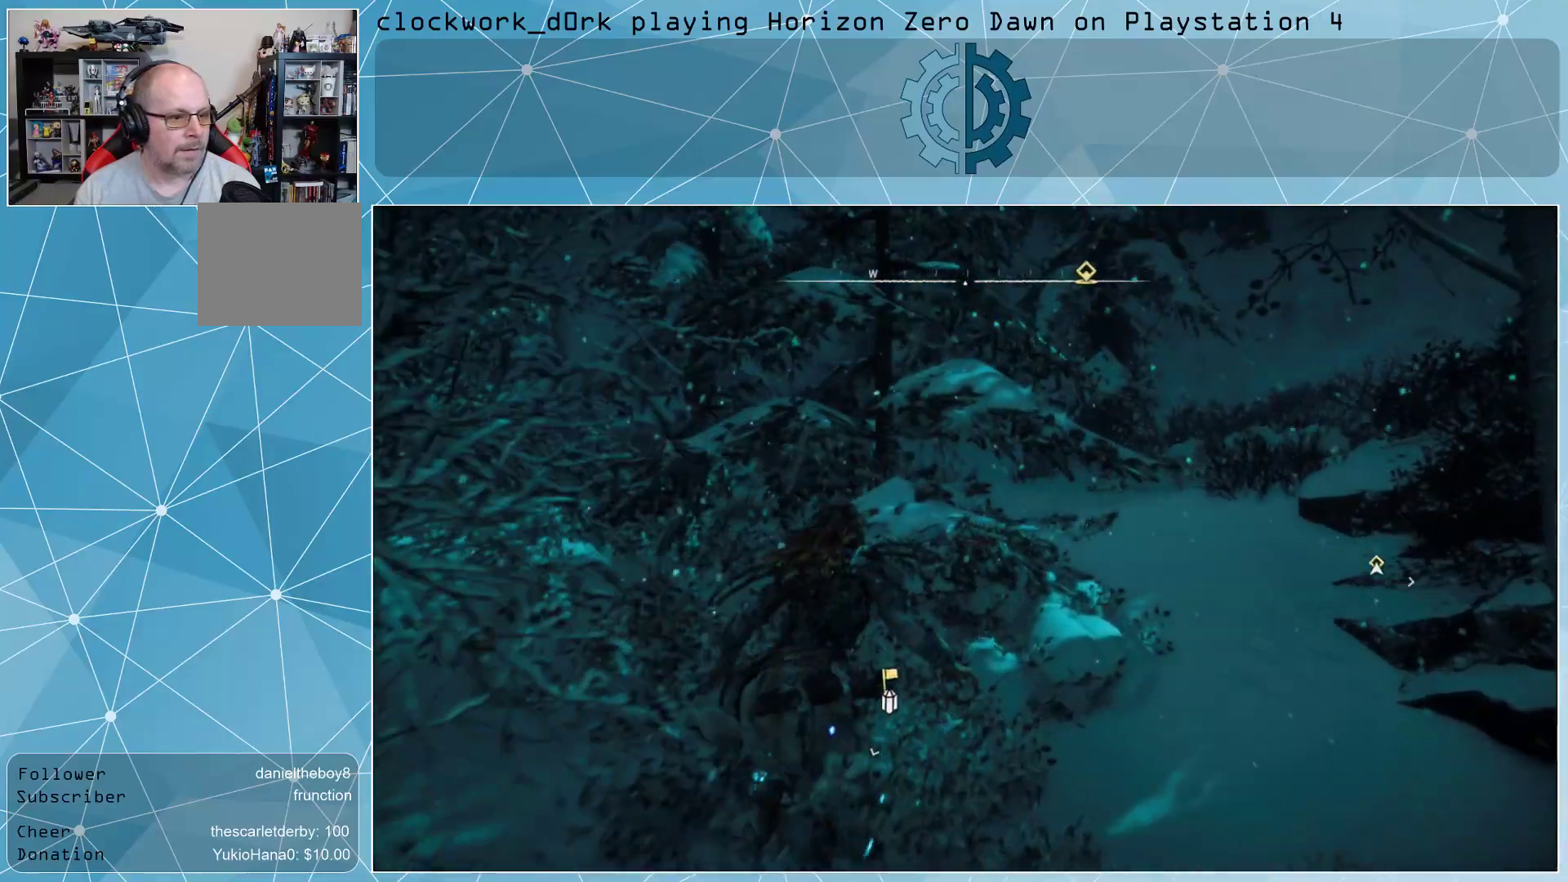
{"buttons": [], "left_stick": "up-right", "right_stick": "left", "events": [[100, "right_stick", "down-left"], [233, "right_stick", "center"], [500, "right_stick", "left"]]}
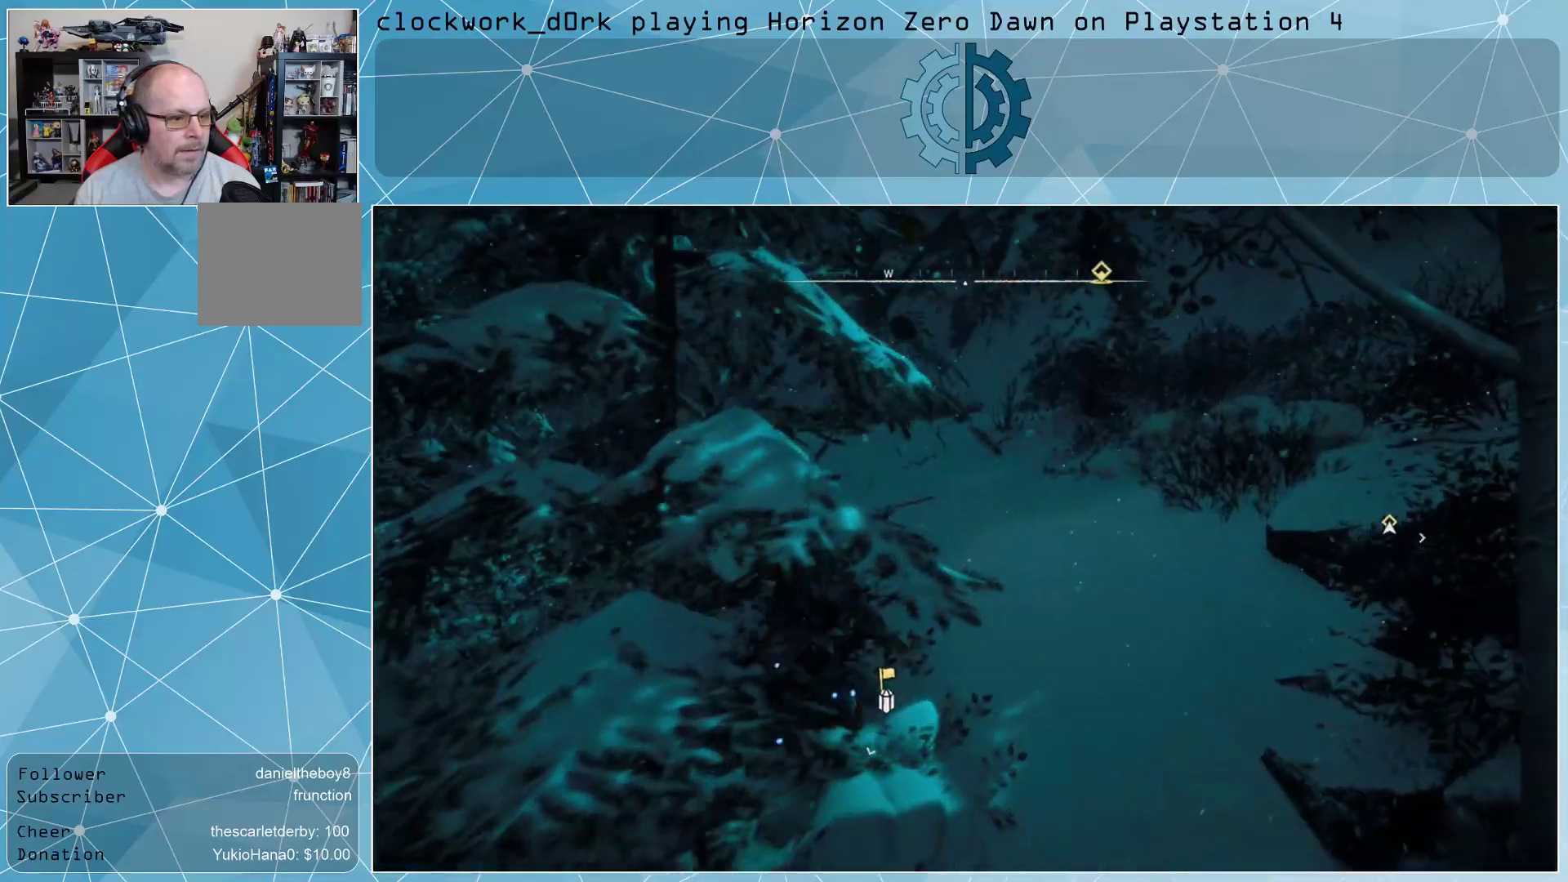
{"buttons": [], "left_stick": "up-right", "right_stick": "left", "events": [[167, "right_stick", "center"], [433, "right_stick", "left"]]}
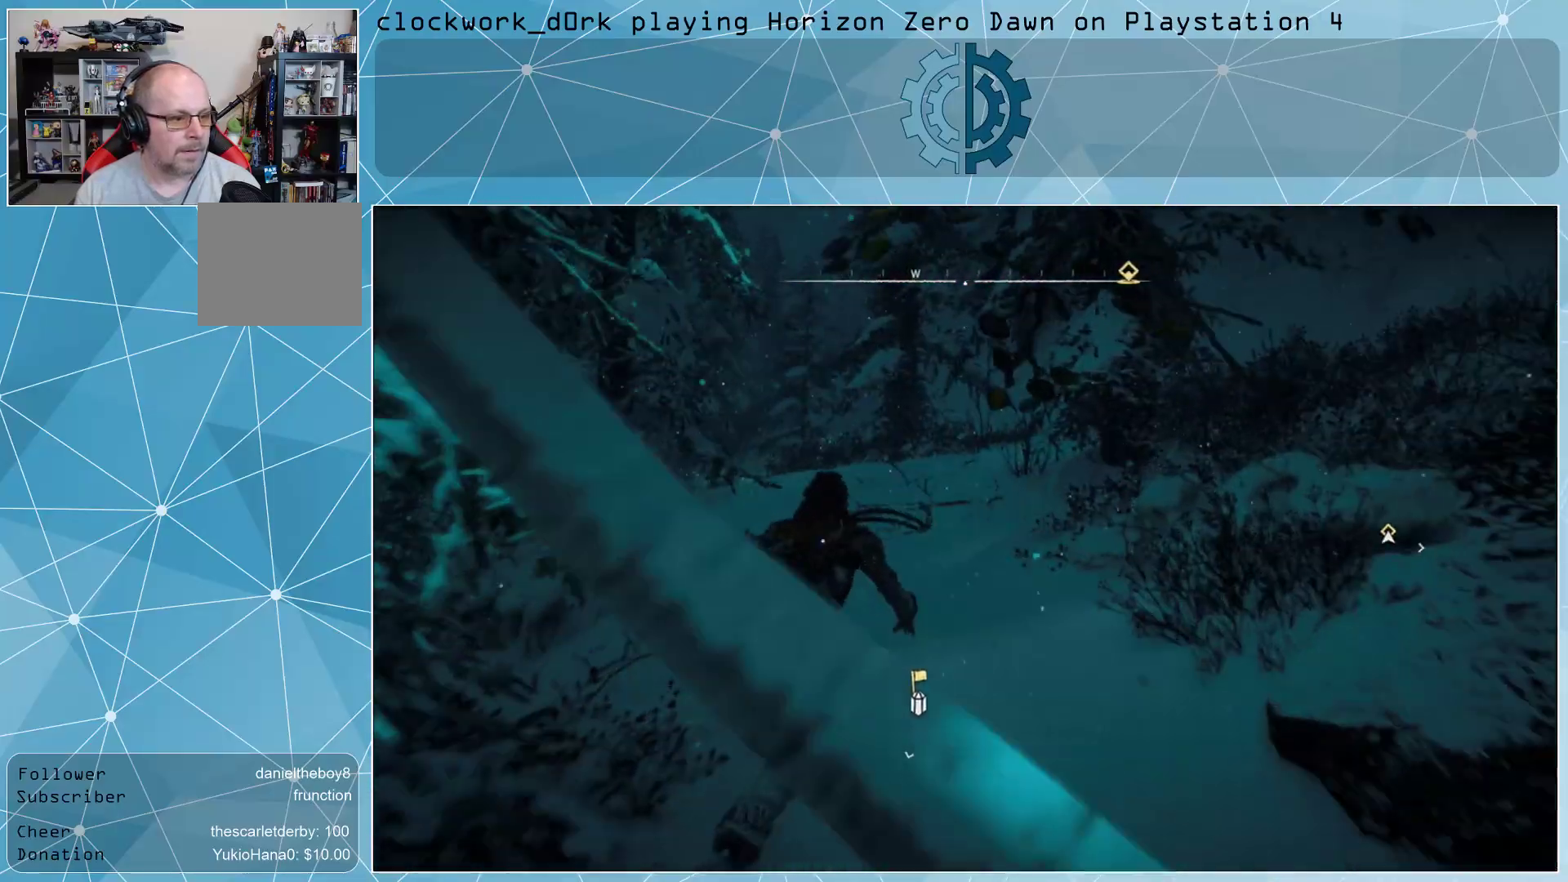
{"buttons": [], "left_stick": "up-right", "right_stick": "center", "events": [[67, "right_stick", "center"]]}
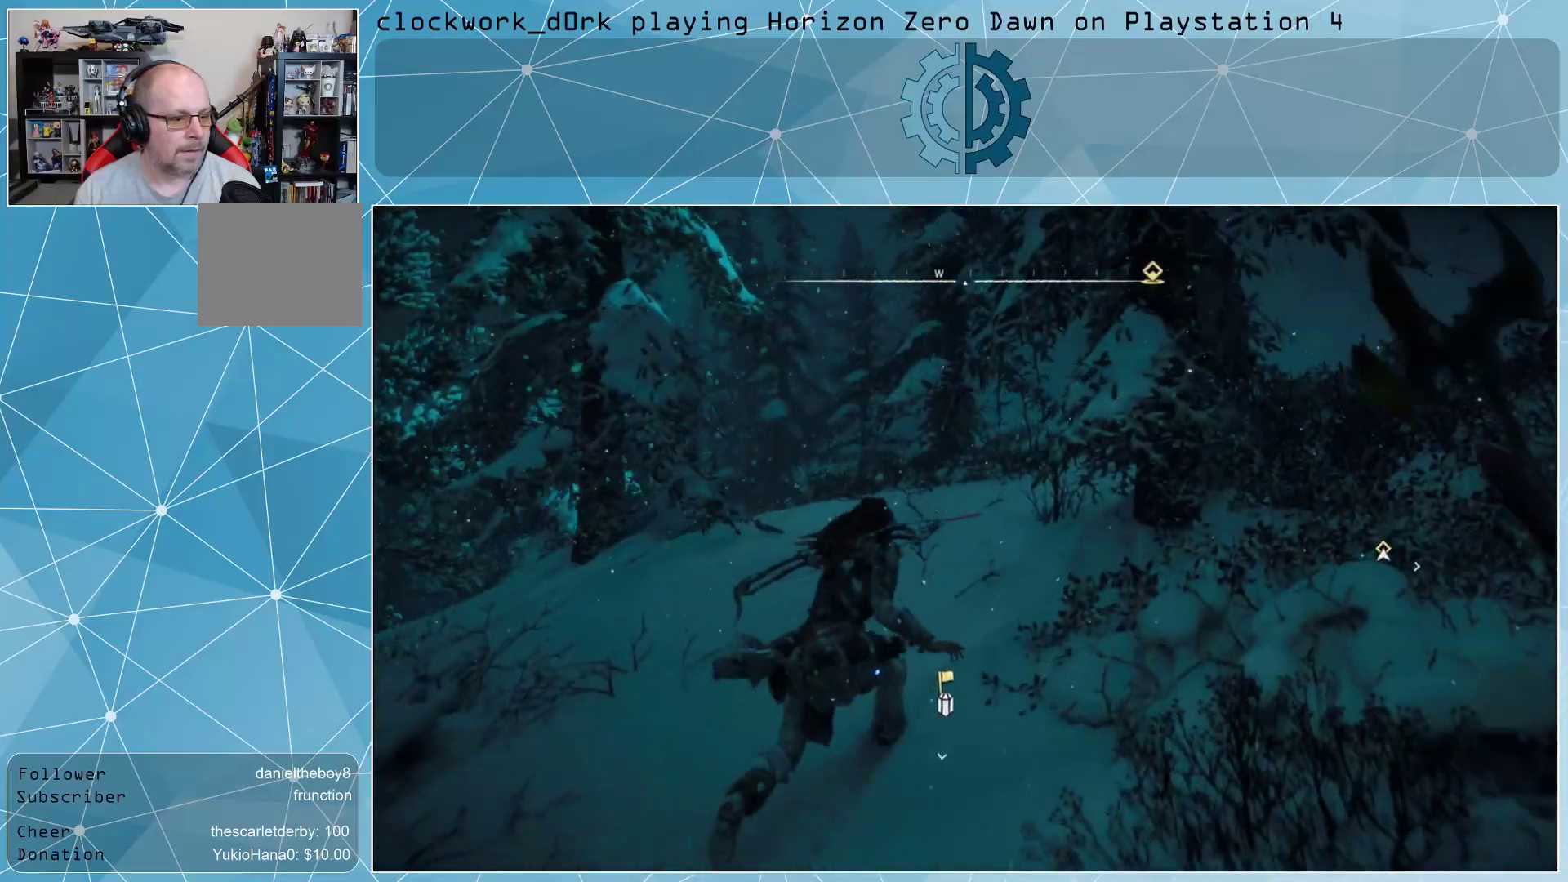
{"buttons": [], "left_stick": "up", "right_stick": "center", "events": [[100, "right_stick", "left"], [233, "right_stick", "center"], [433, "left_stick", "up"]]}
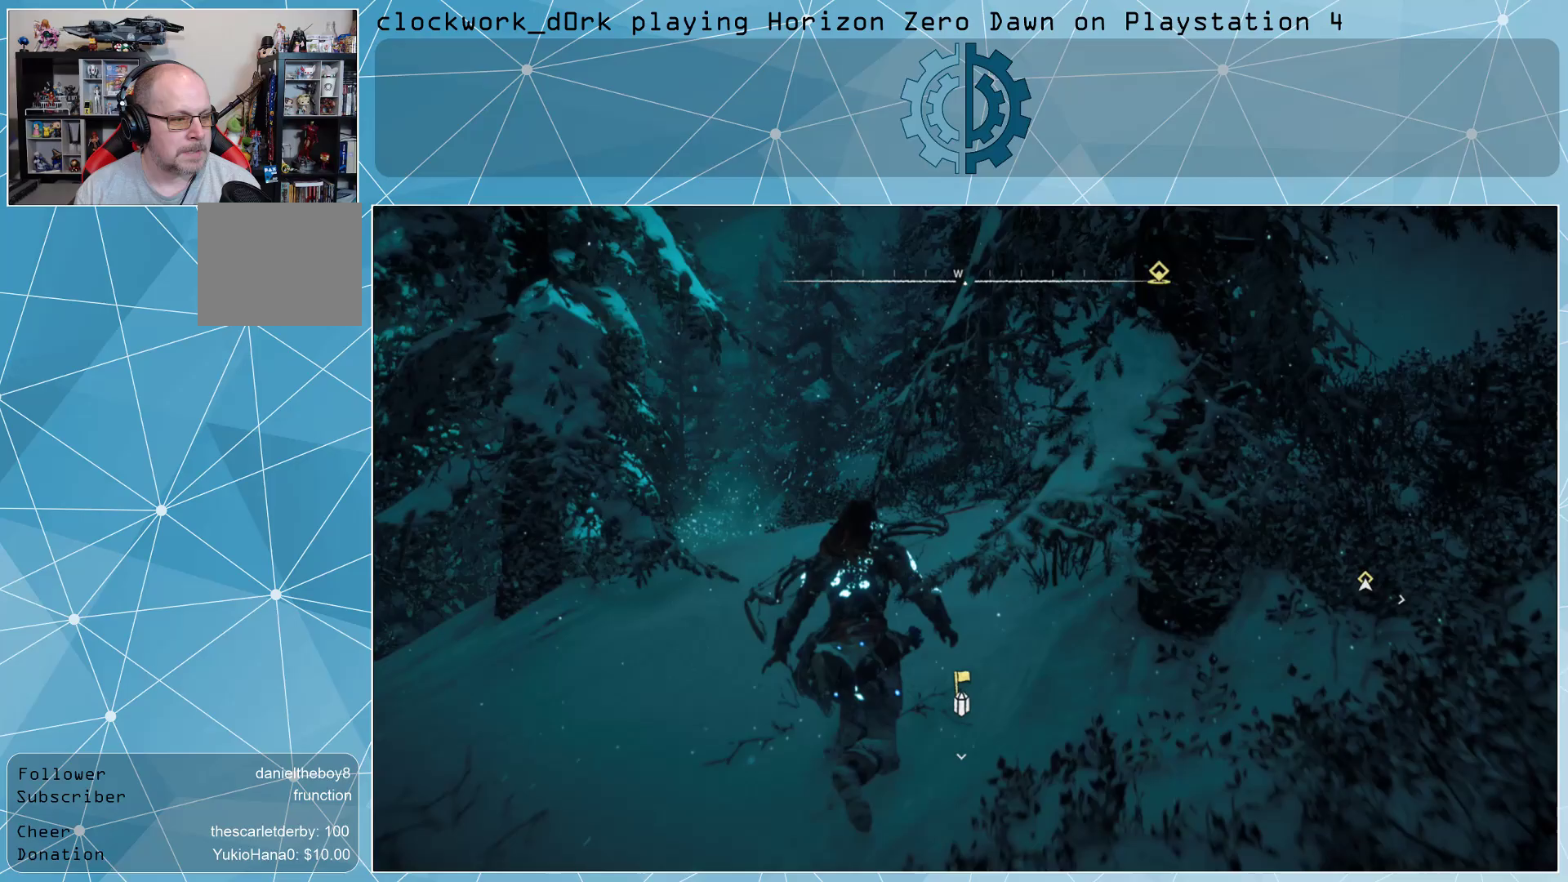
{"buttons": [], "left_stick": "up", "right_stick": "down-left", "events": [[67, "right_stick", "down-left"], [200, "right_stick", "center"], [333, "right_stick", "down-left"]]}
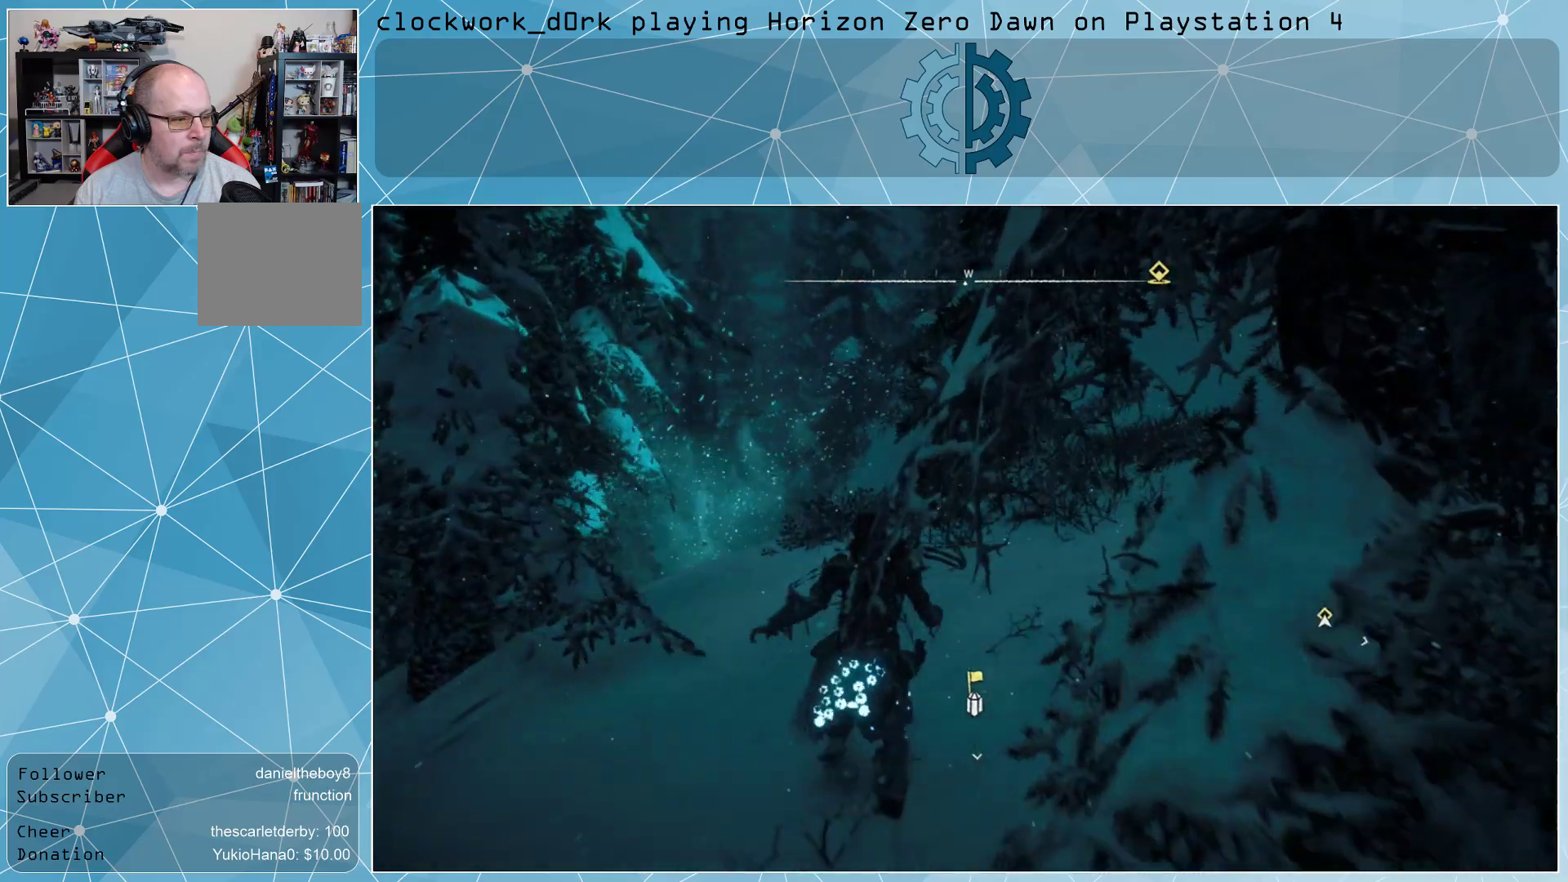
{"buttons": [], "left_stick": "up", "right_stick": "center", "events": [[33, "right_stick", "center"], [300, "right_stick", "down-left"], [467, "right_stick", "center"]]}
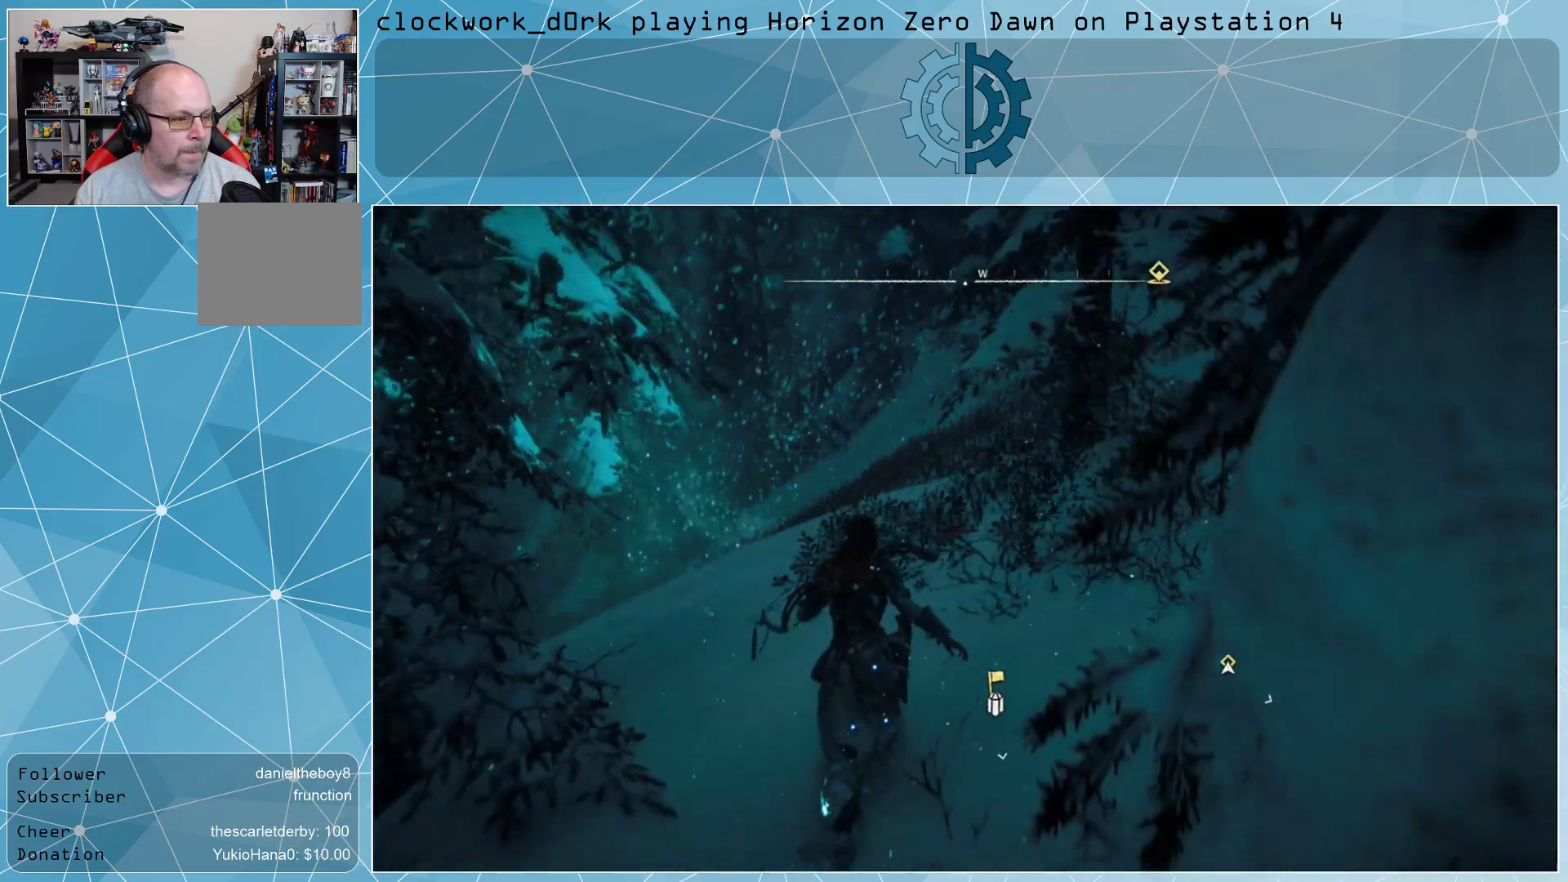
{"buttons": [], "left_stick": "up", "right_stick": "center", "events": []}
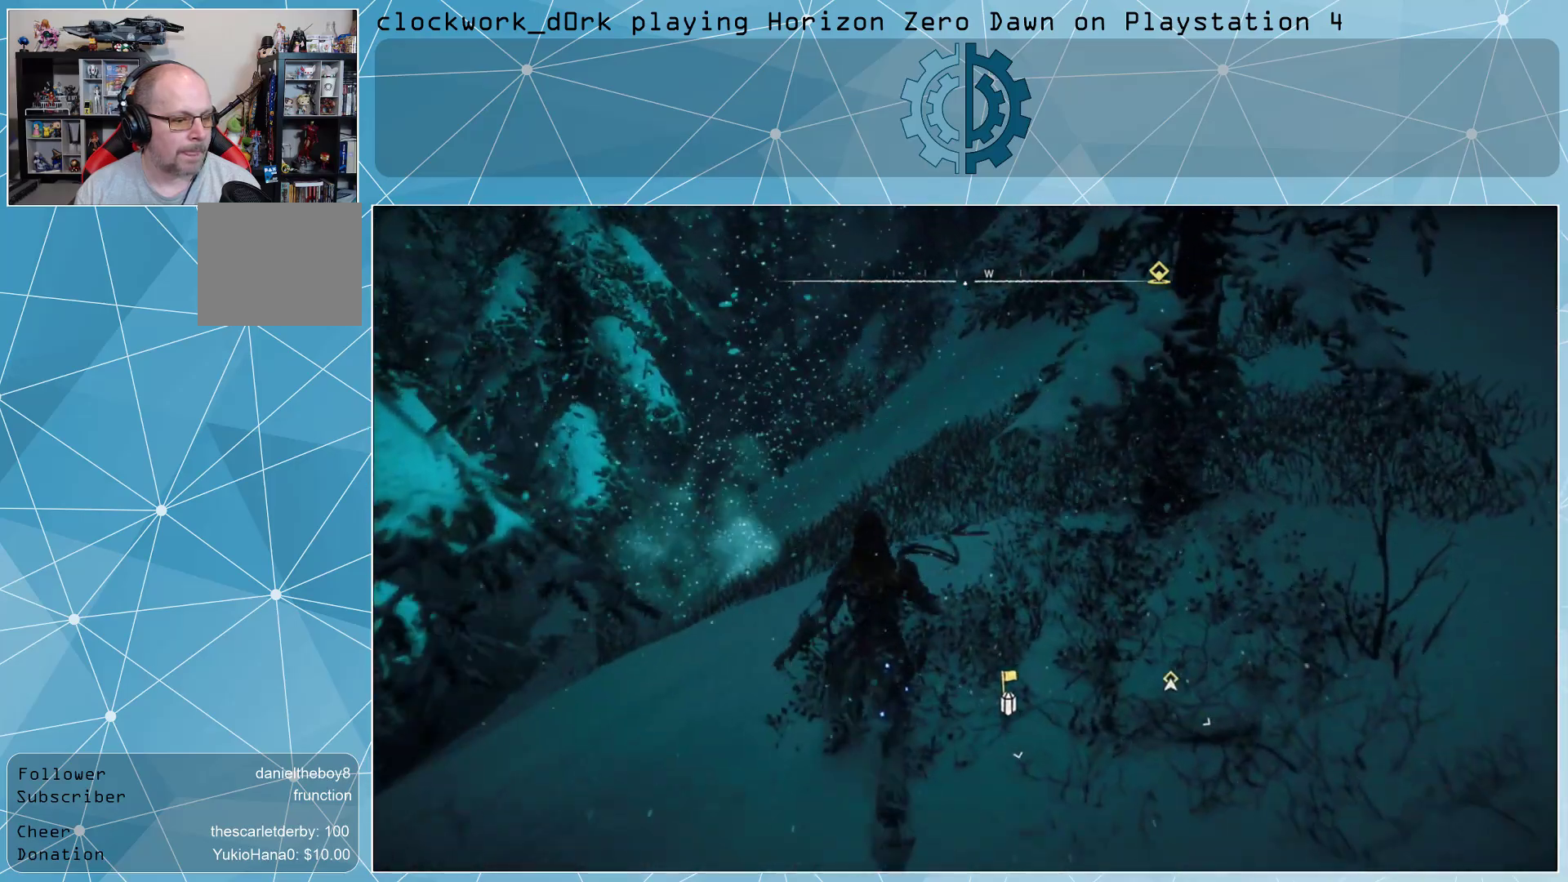
{"buttons": [], "left_stick": "up", "right_stick": "center", "events": []}
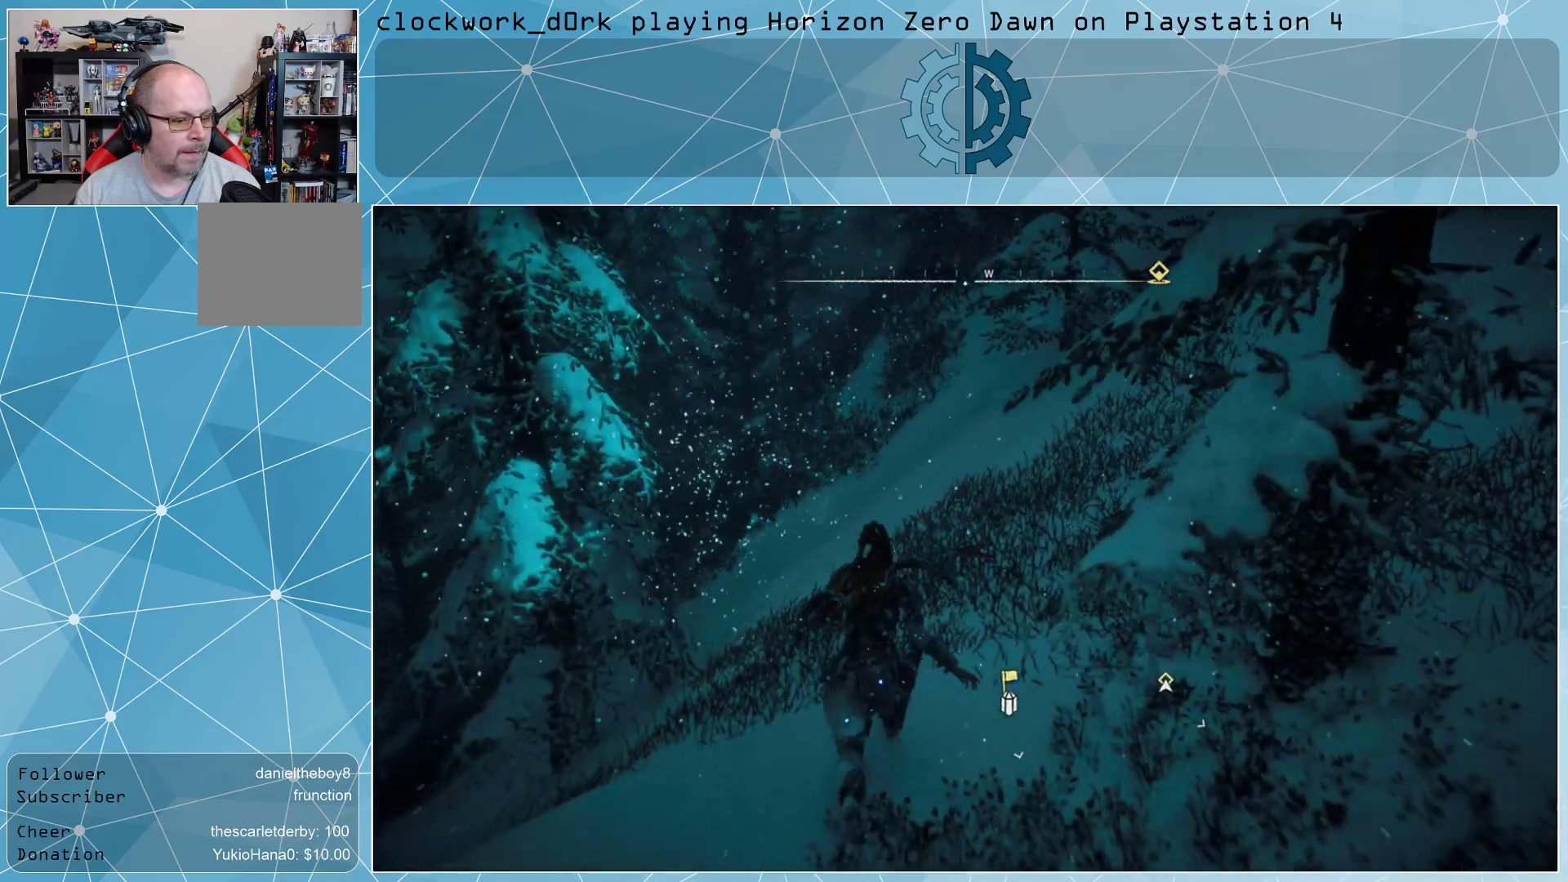
{"buttons": [], "left_stick": "up", "right_stick": "up", "events": [[333, "right_stick", "up"]]}
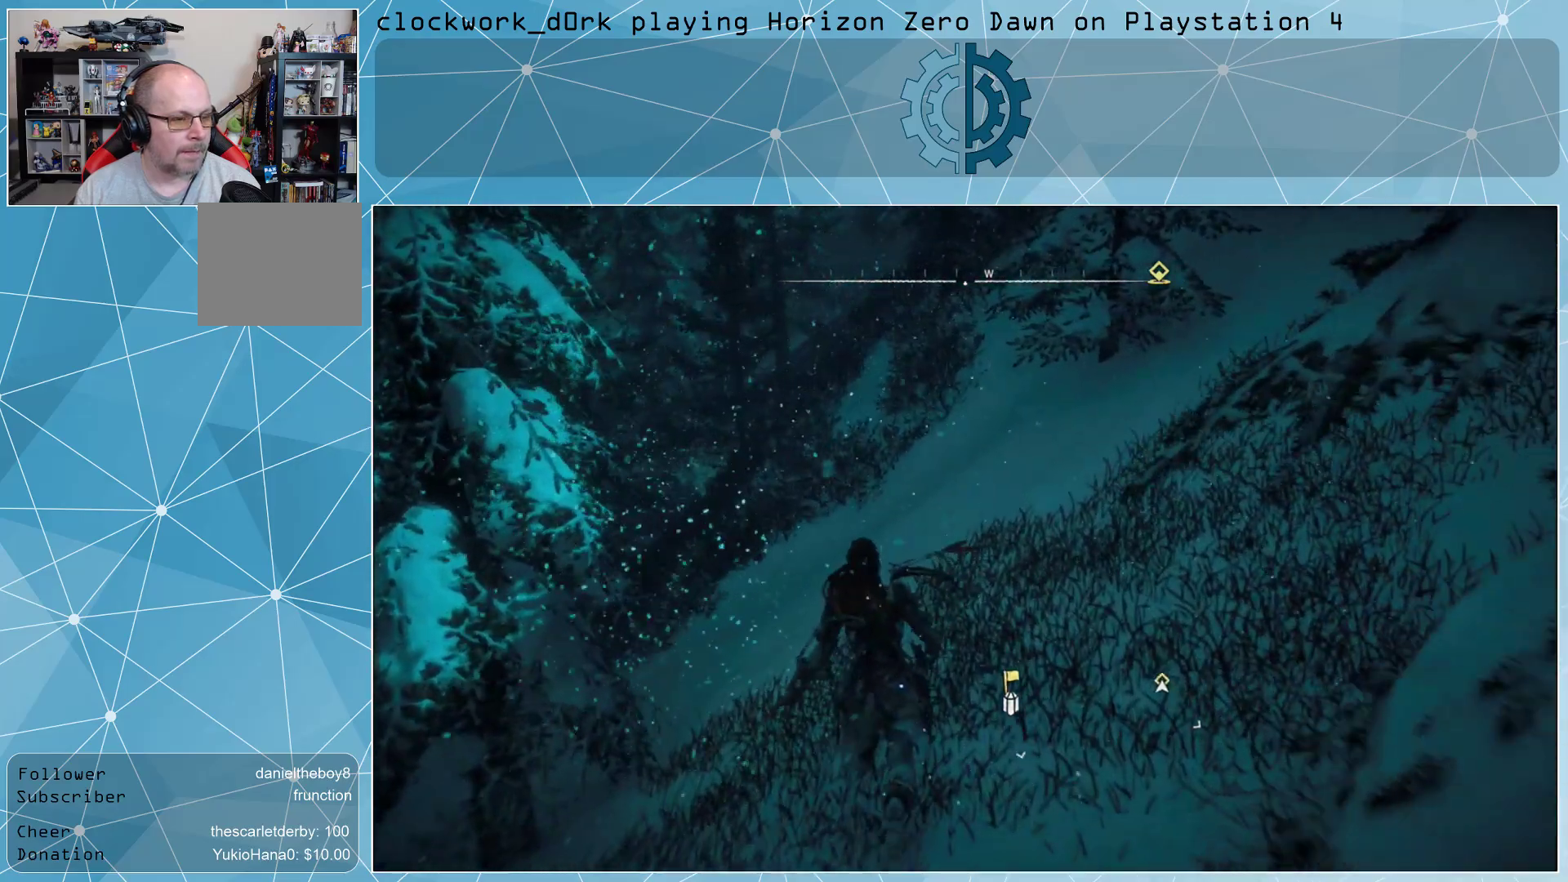
{"buttons": [], "left_stick": "up", "right_stick": "center", "events": [[233, "right_stick", "center"]]}
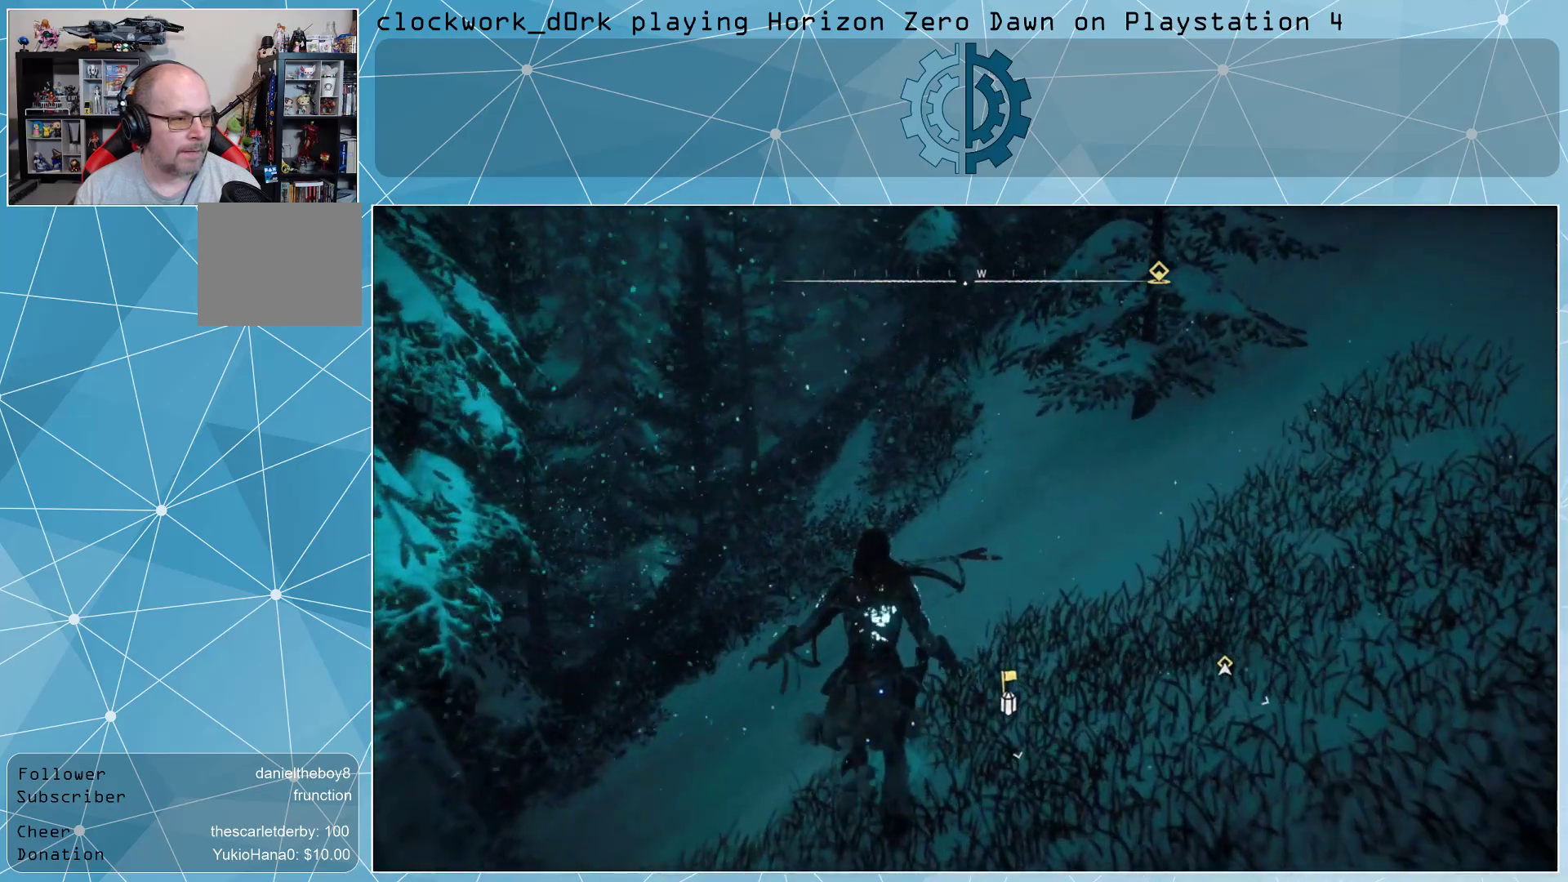
{"buttons": [], "left_stick": "up", "right_stick": "center", "events": [[133, "right_stick", "up"], [233, "right_stick", "center"]]}
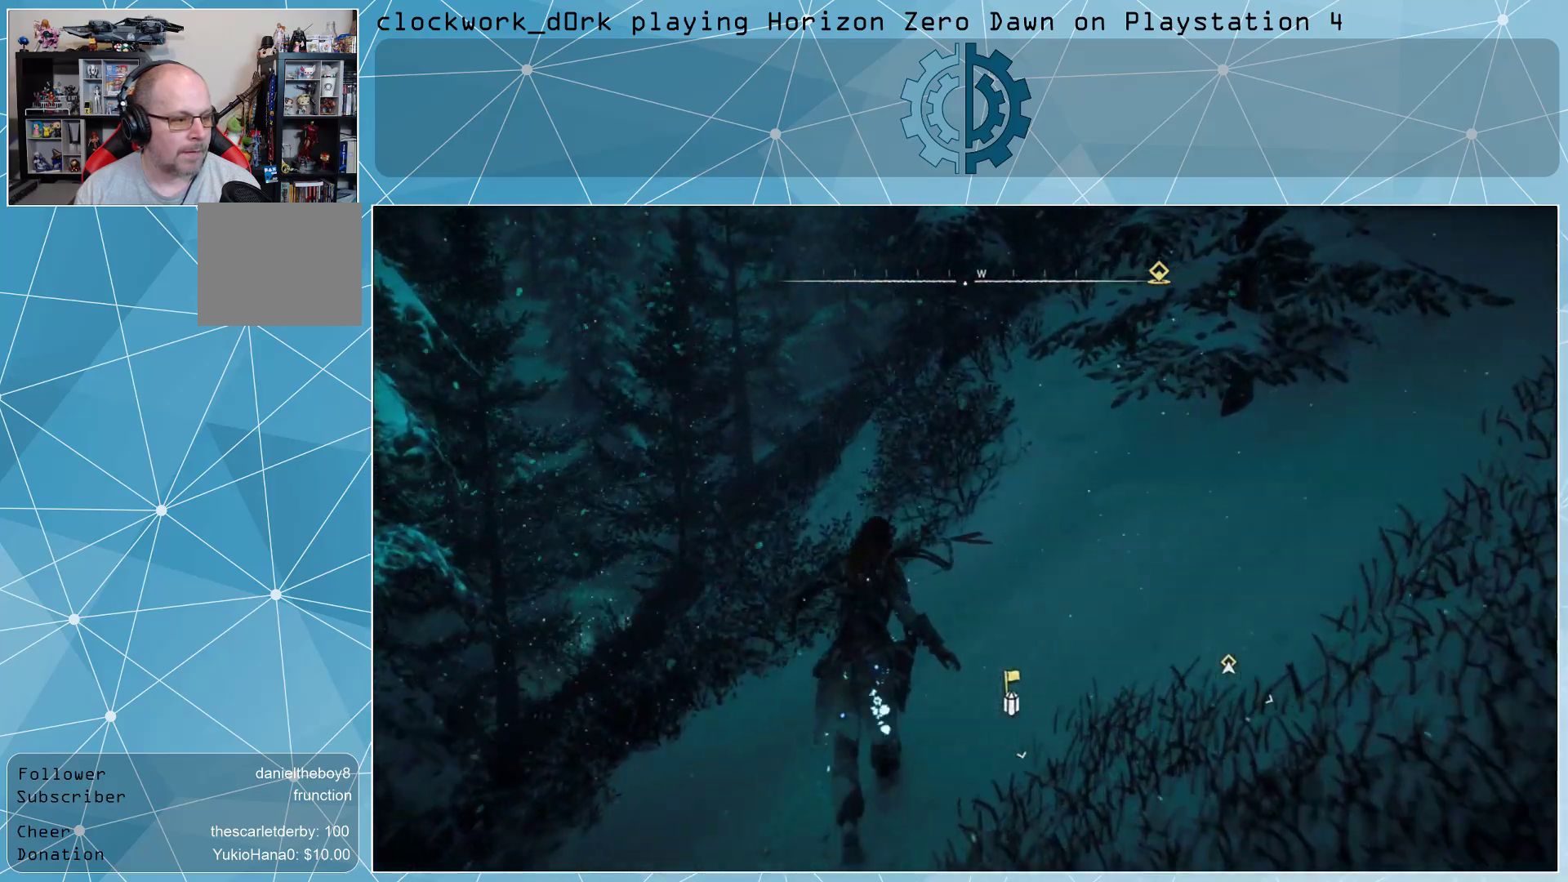
{"buttons": [], "left_stick": "center", "right_stick": "center", "events": [[133, "left_stick", "center"], [367, "TOUCHPAD", "down"], [467, "TOUCHPAD", "up"]]}
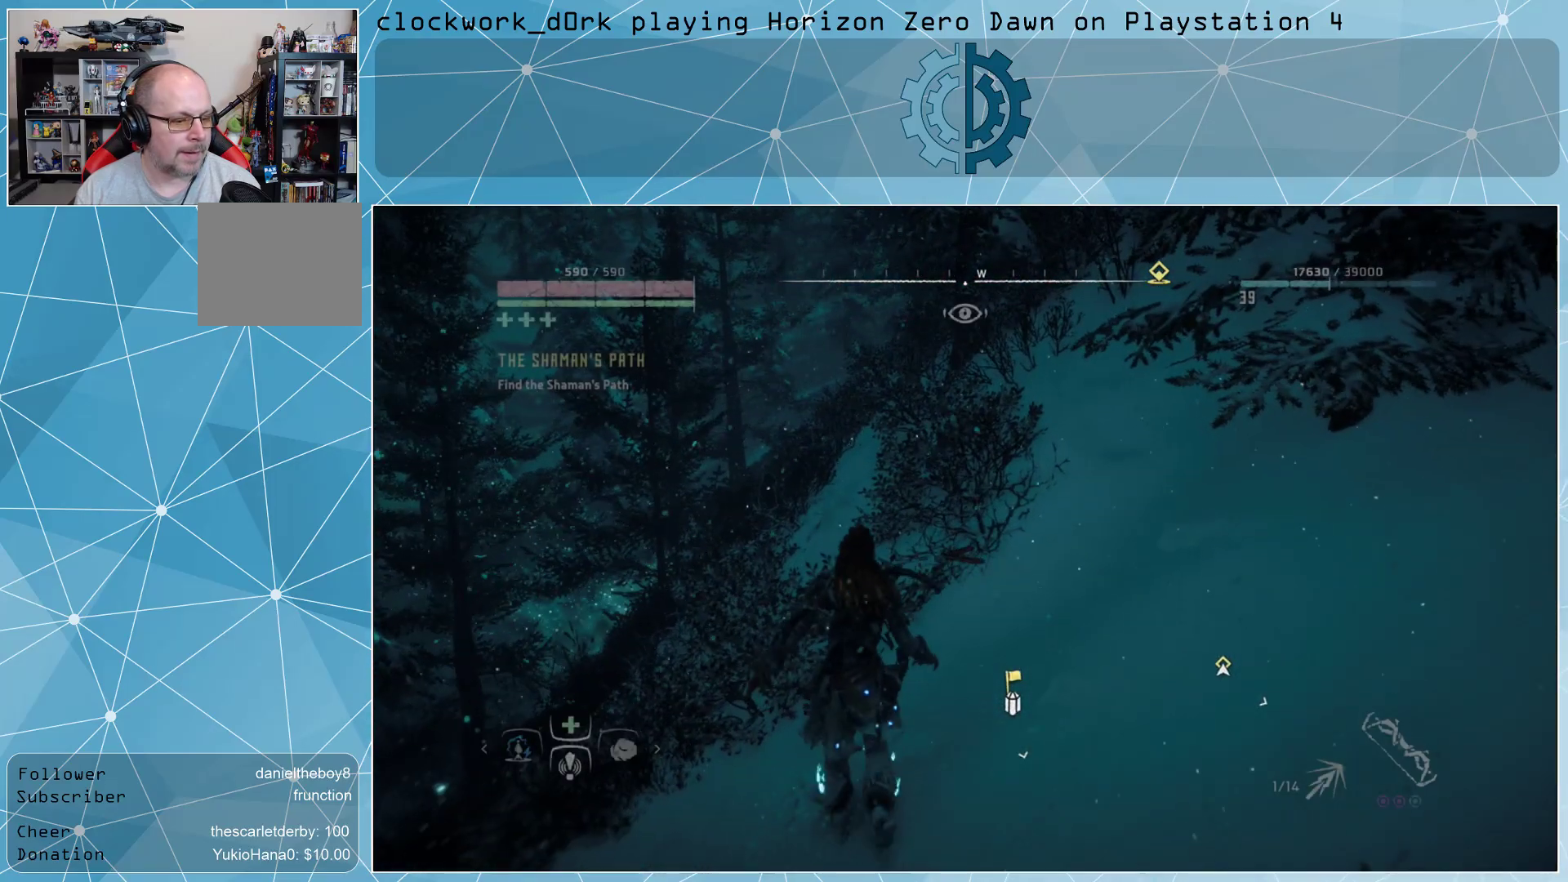
{"buttons": [], "left_stick": "center", "right_stick": "center", "events": []}
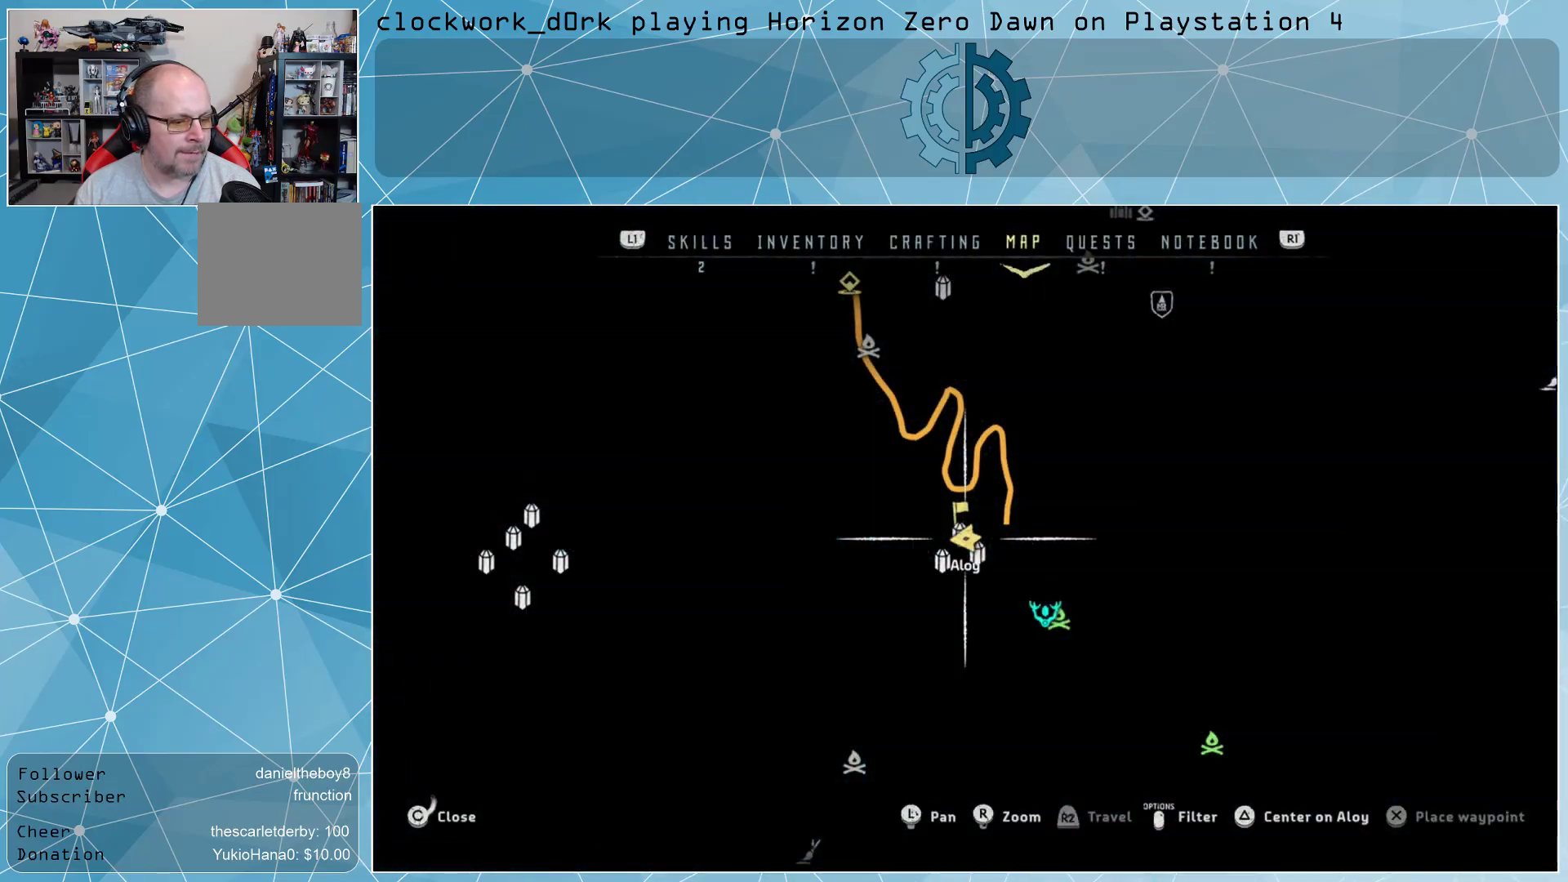
{"buttons": [], "left_stick": "center", "right_stick": "center", "events": []}
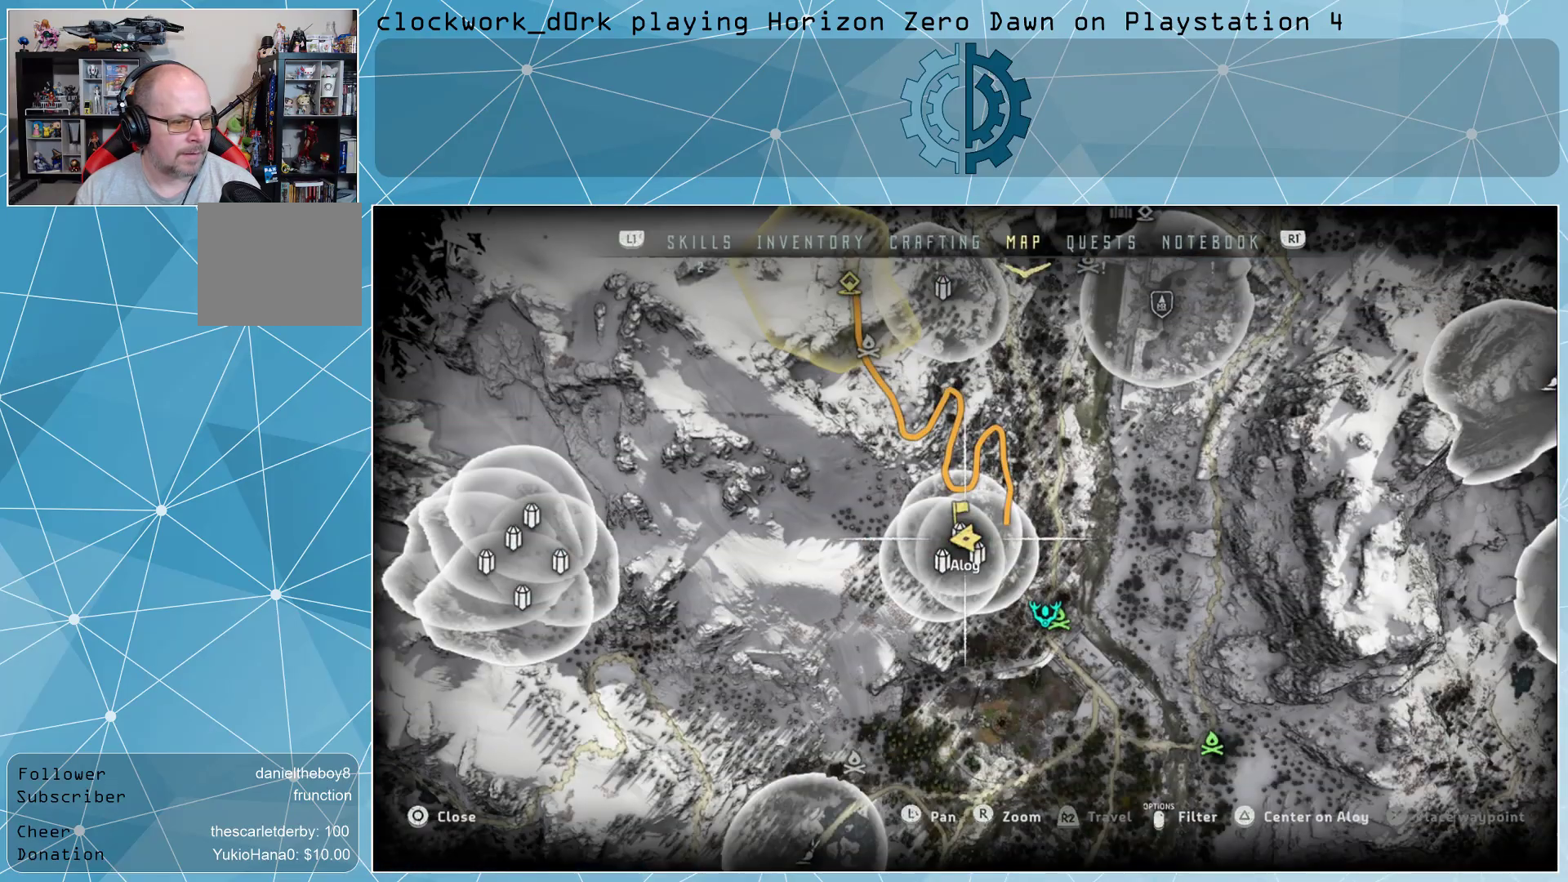
{"buttons": [], "left_stick": "center", "right_stick": "center", "events": []}
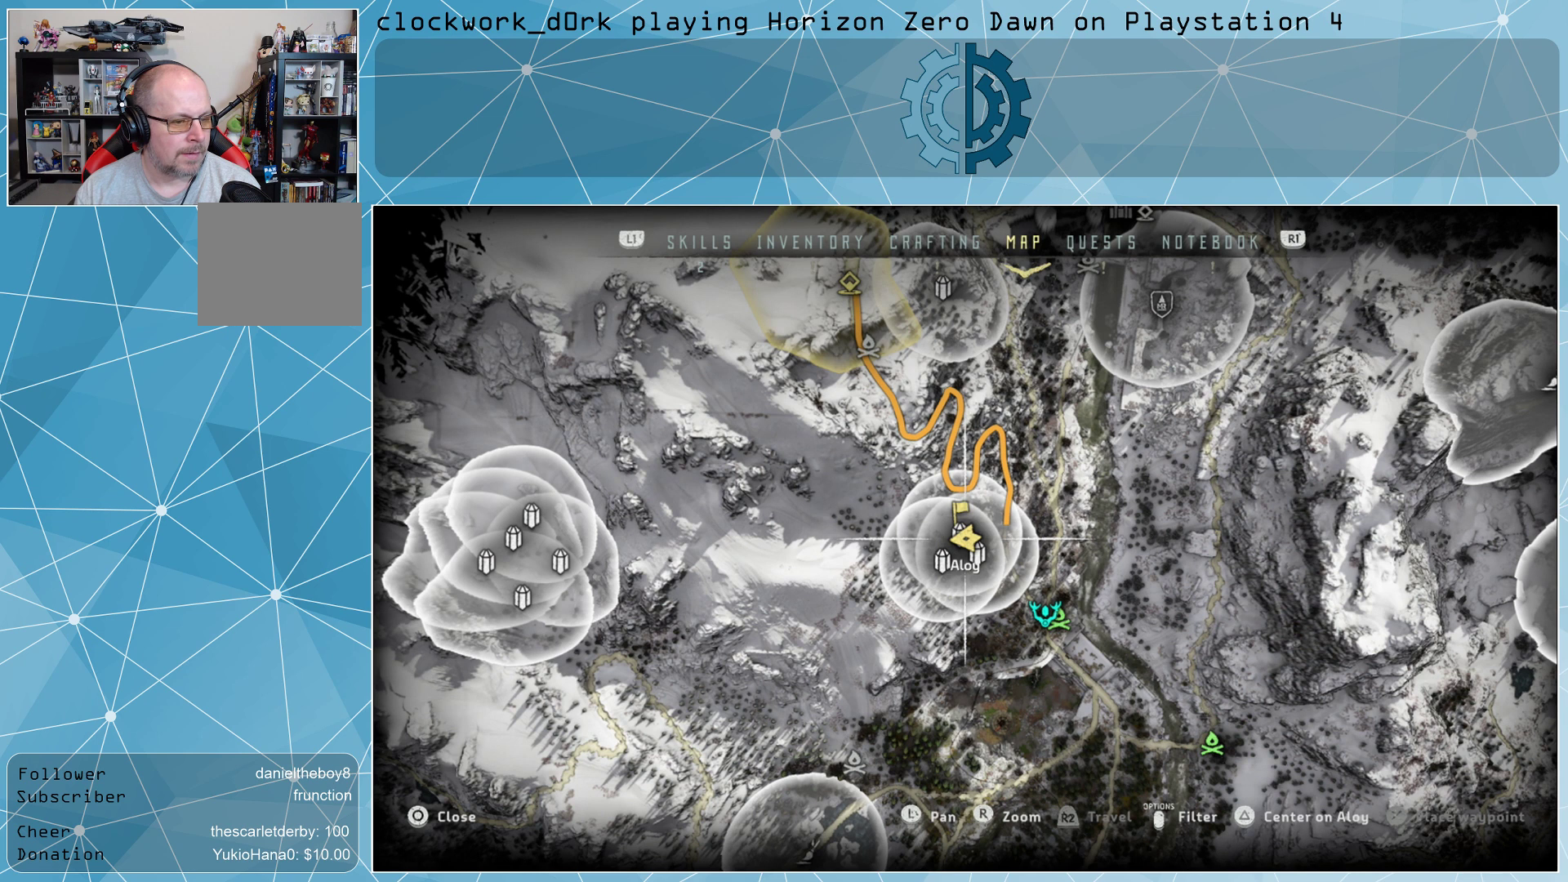
{"buttons": [], "left_stick": "center", "right_stick": "center", "events": []}
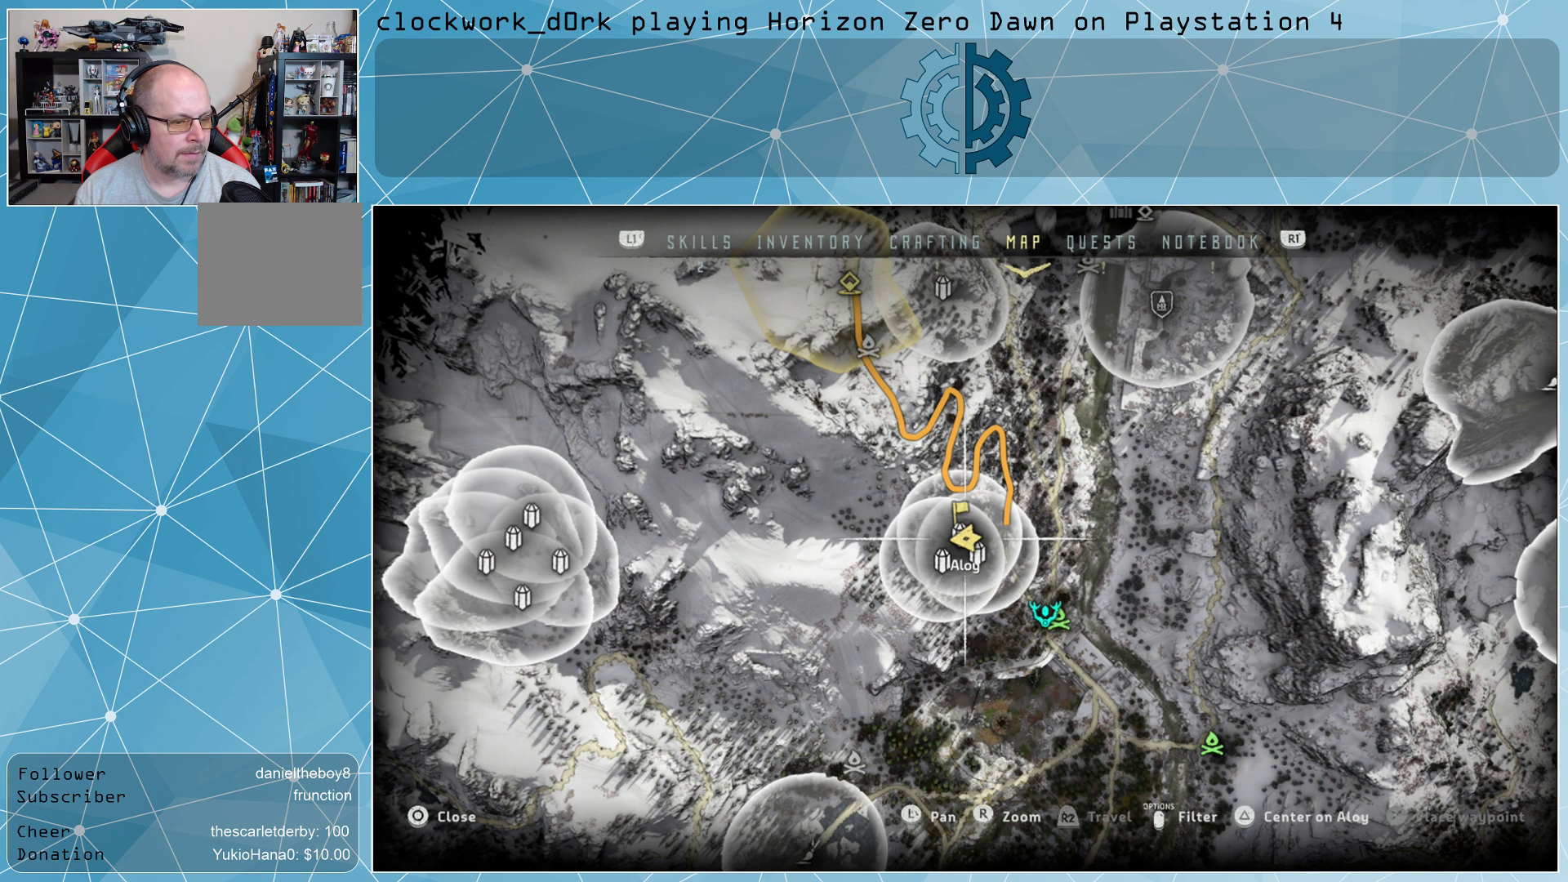
{"buttons": [], "left_stick": "center", "right_stick": "center", "events": []}
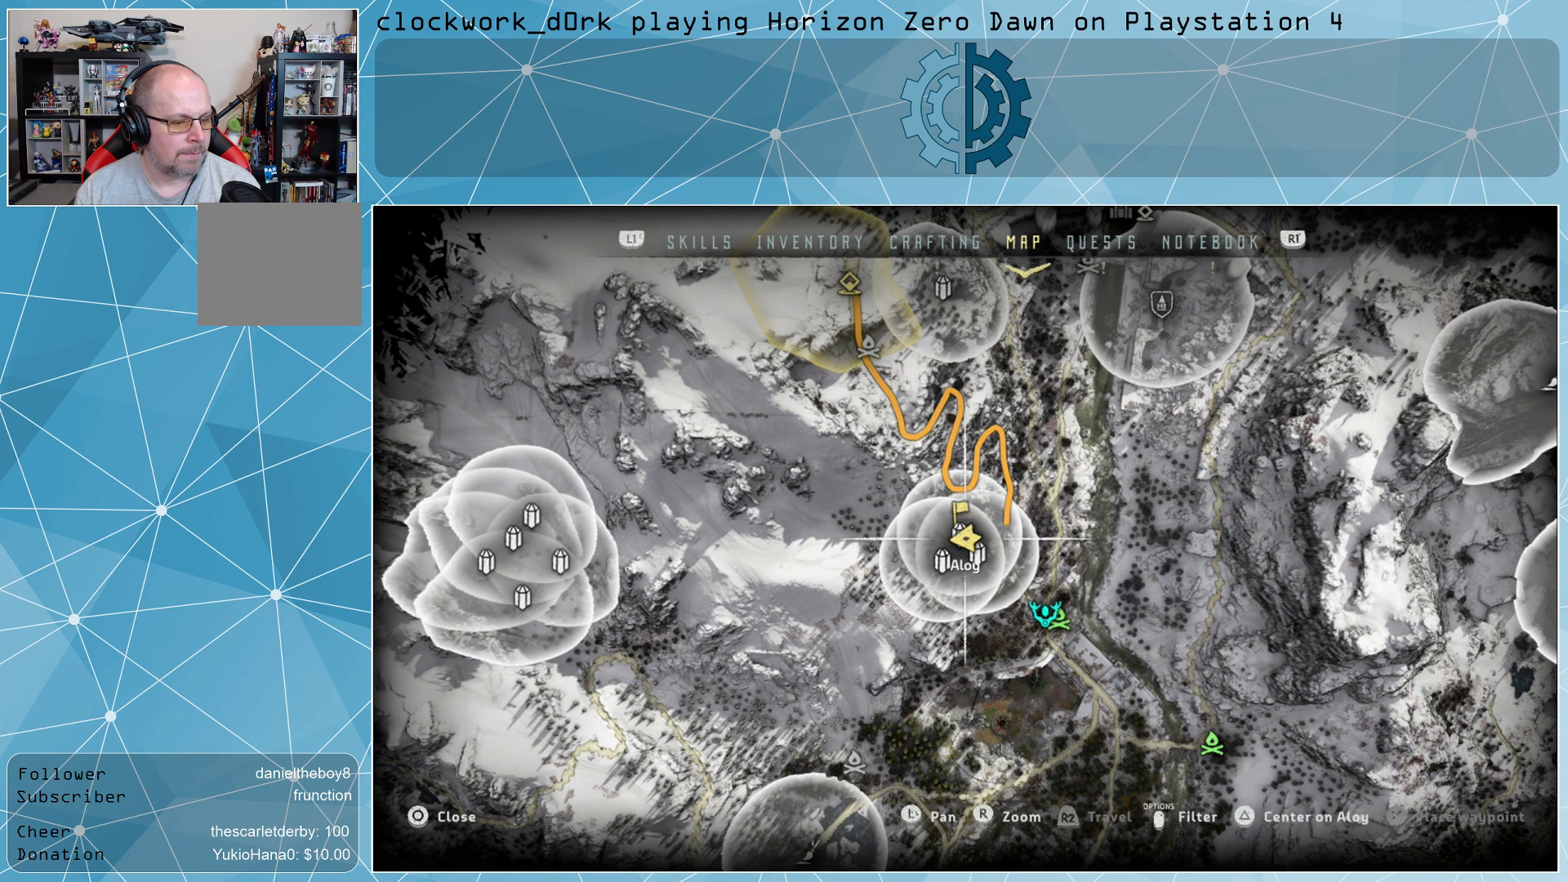
{"buttons": [], "left_stick": "center", "right_stick": "center", "events": []}
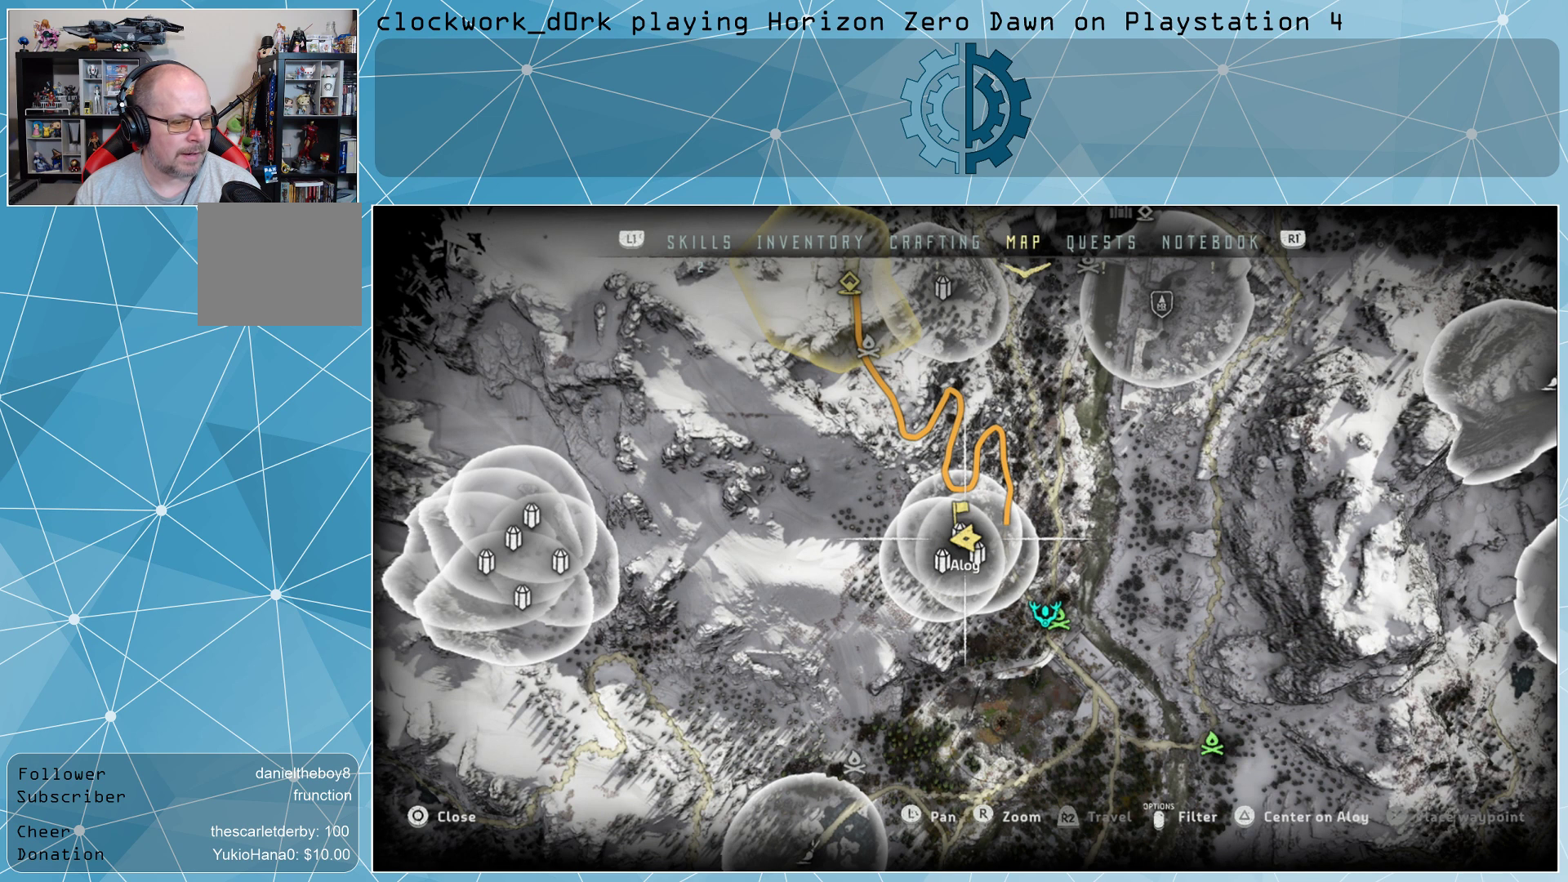
{"buttons": [], "left_stick": "center", "right_stick": "center", "events": []}
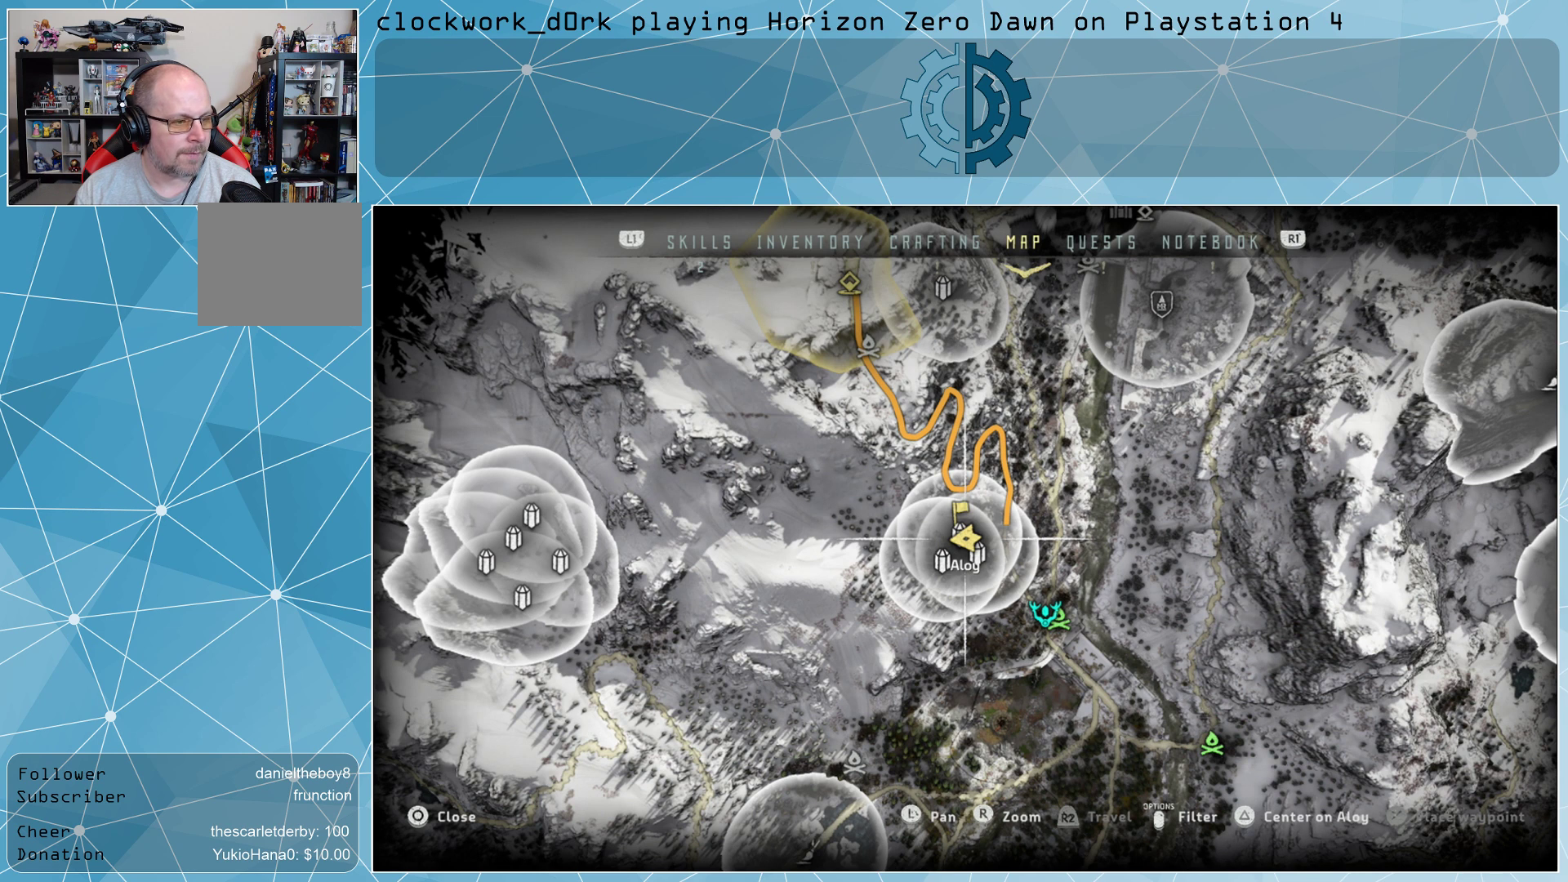
{"buttons": [], "left_stick": "center", "right_stick": "center", "events": []}
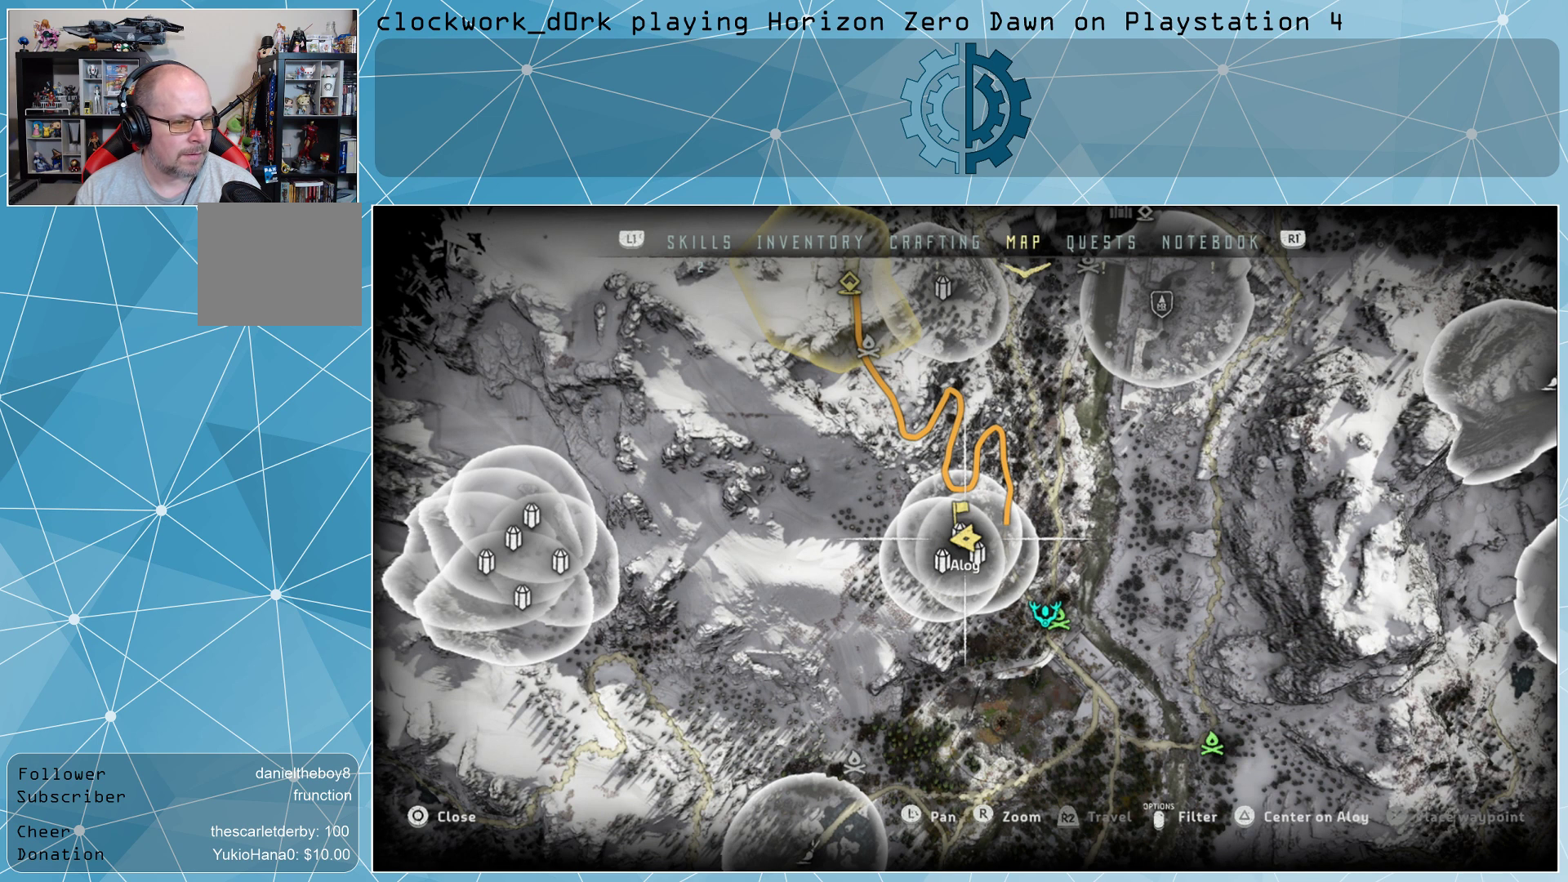
{"buttons": [], "left_stick": "down", "right_stick": "center", "events": [[467, "left_stick", "down"]]}
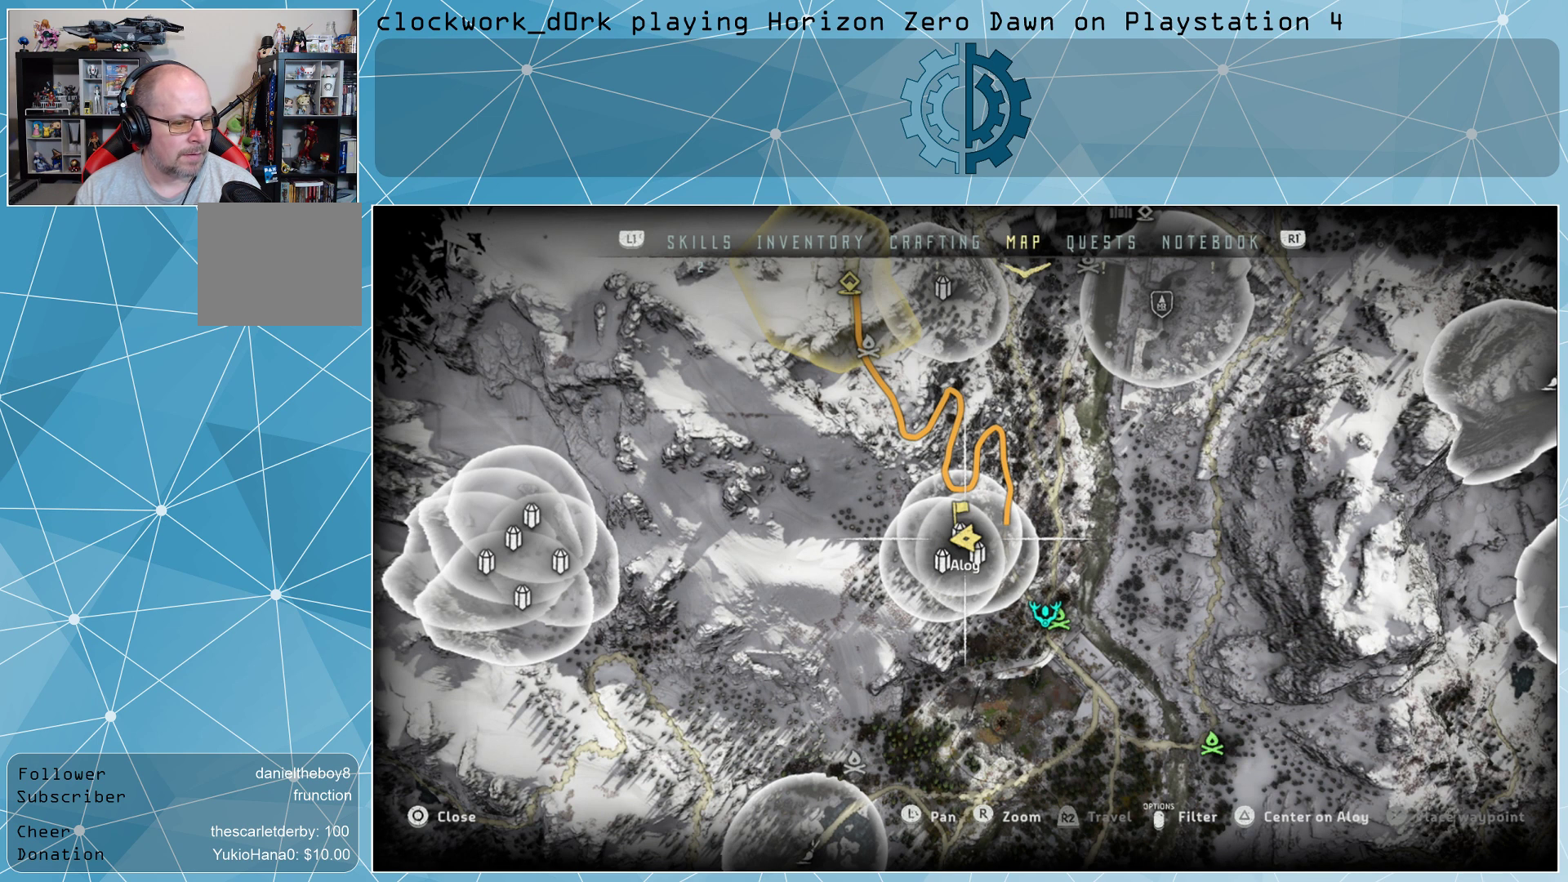
{"buttons": [], "left_stick": "center", "right_stick": "center", "events": [[367, "left_stick", "center"]]}
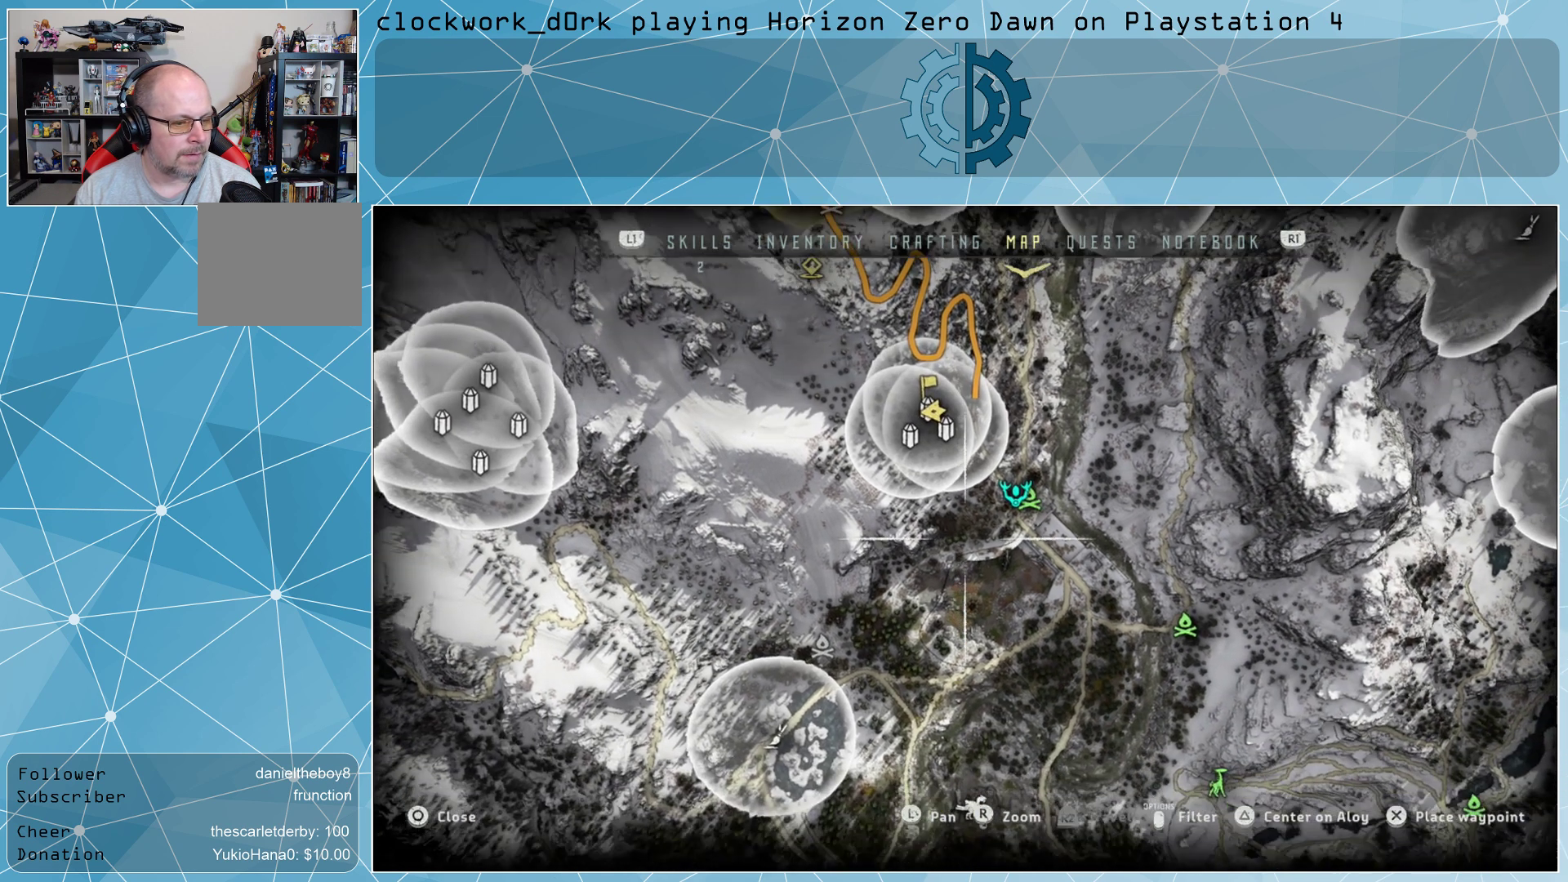
{"buttons": [], "left_stick": "center", "right_stick": "center", "events": [[100, "left_stick", "down-left"], [200, "left_stick", "center"]]}